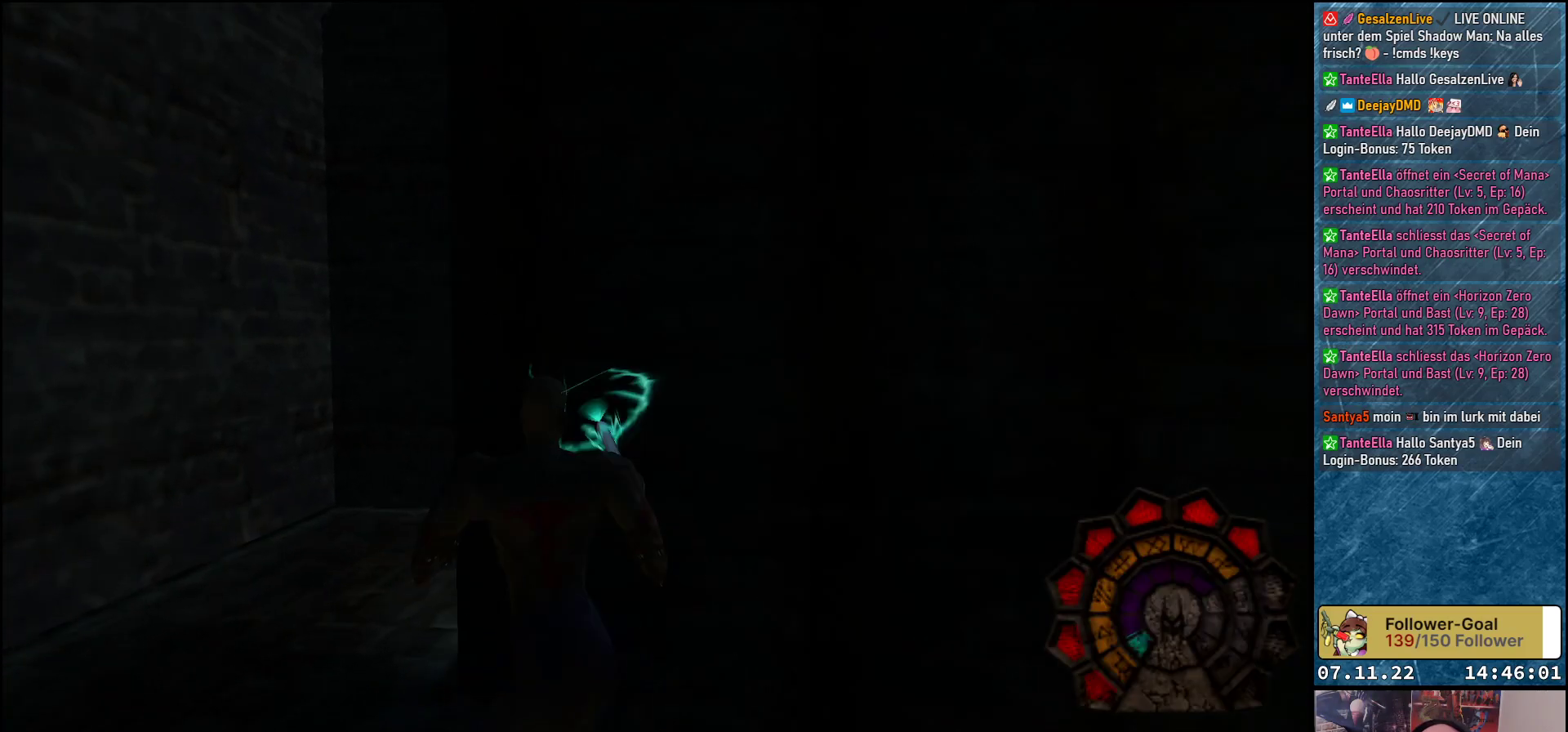
Gameplay with a controller (Xbox layout); each line is a JSON object with the inputs held at the frame after it. "events" lists button and stick changes between this image and that frame as [ms after this image, input, new state], when the widget could be followed in between. Not read: right_stick.
{"buttons": ["A", "R1", "DPAD_LEFT"], "left_stick": "center", "events": []}
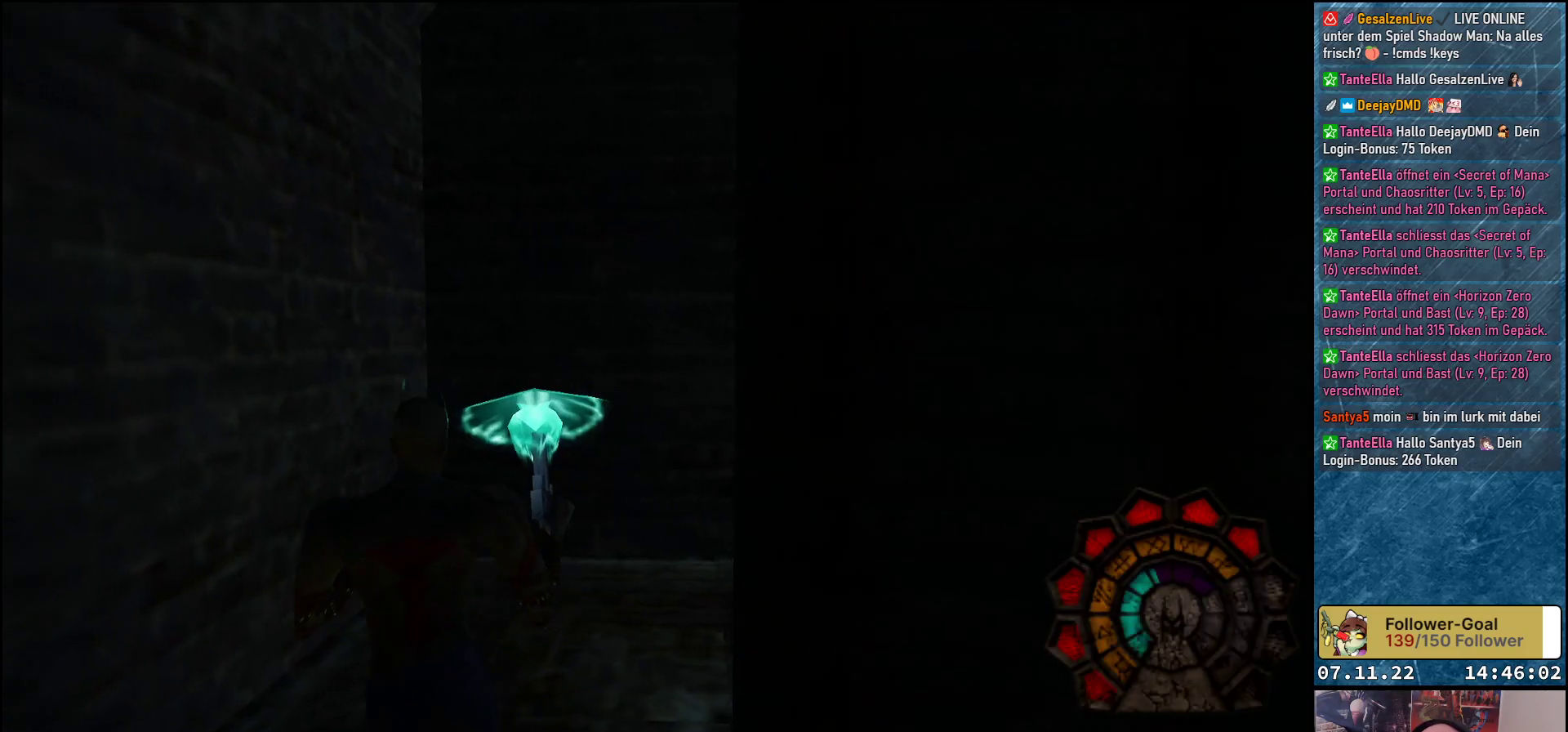
{"buttons": ["A", "DPAD_RIGHT"], "left_stick": "center", "events": [[50, "DPAD_UP", "down"], [67, "DPAD_LEFT", "up"], [100, "R1", "up"], [267, "DPAD_RIGHT", "down"], [483, "DPAD_UP", "up"]]}
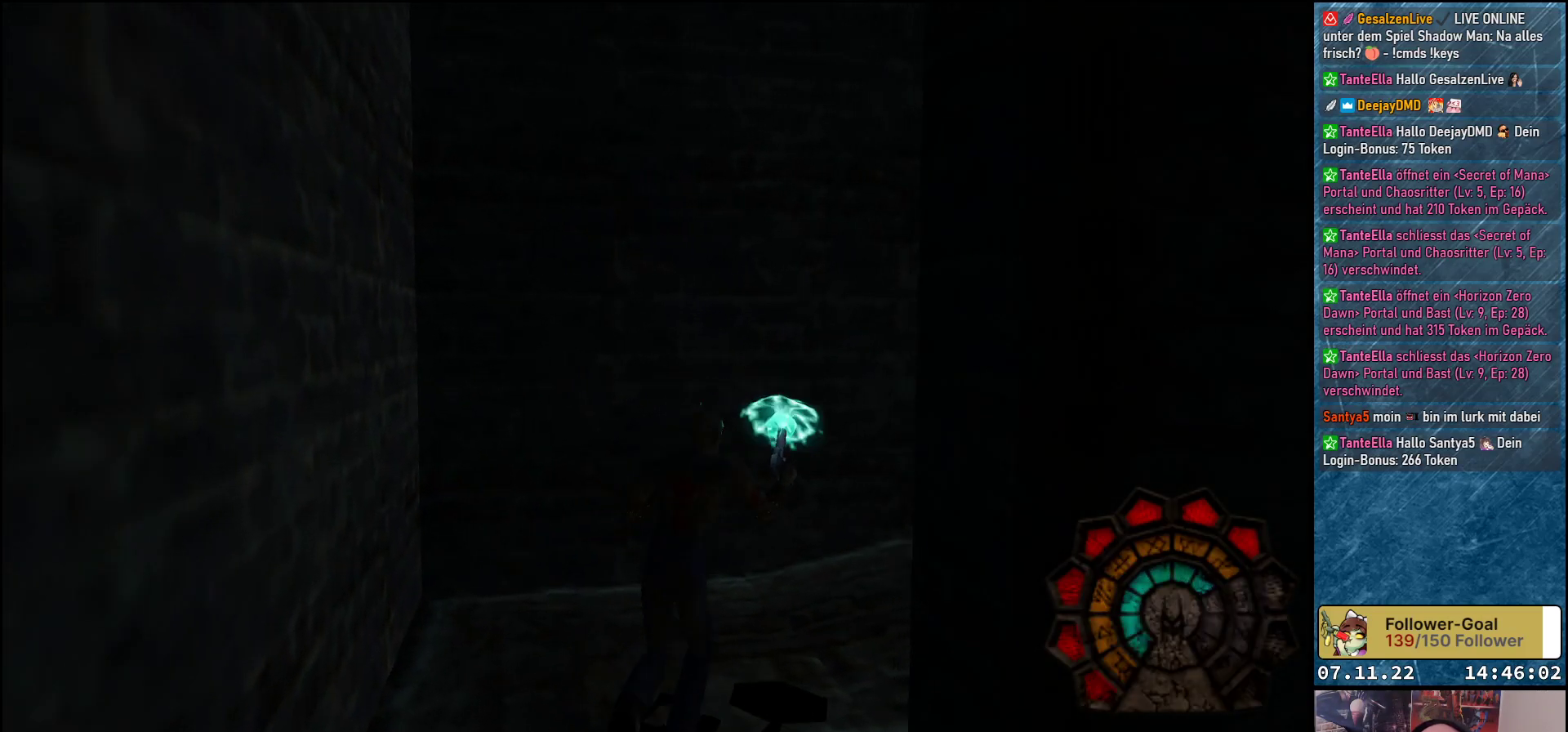
{"buttons": ["A"], "left_stick": "center", "events": [[483, "DPAD_RIGHT", "up"]]}
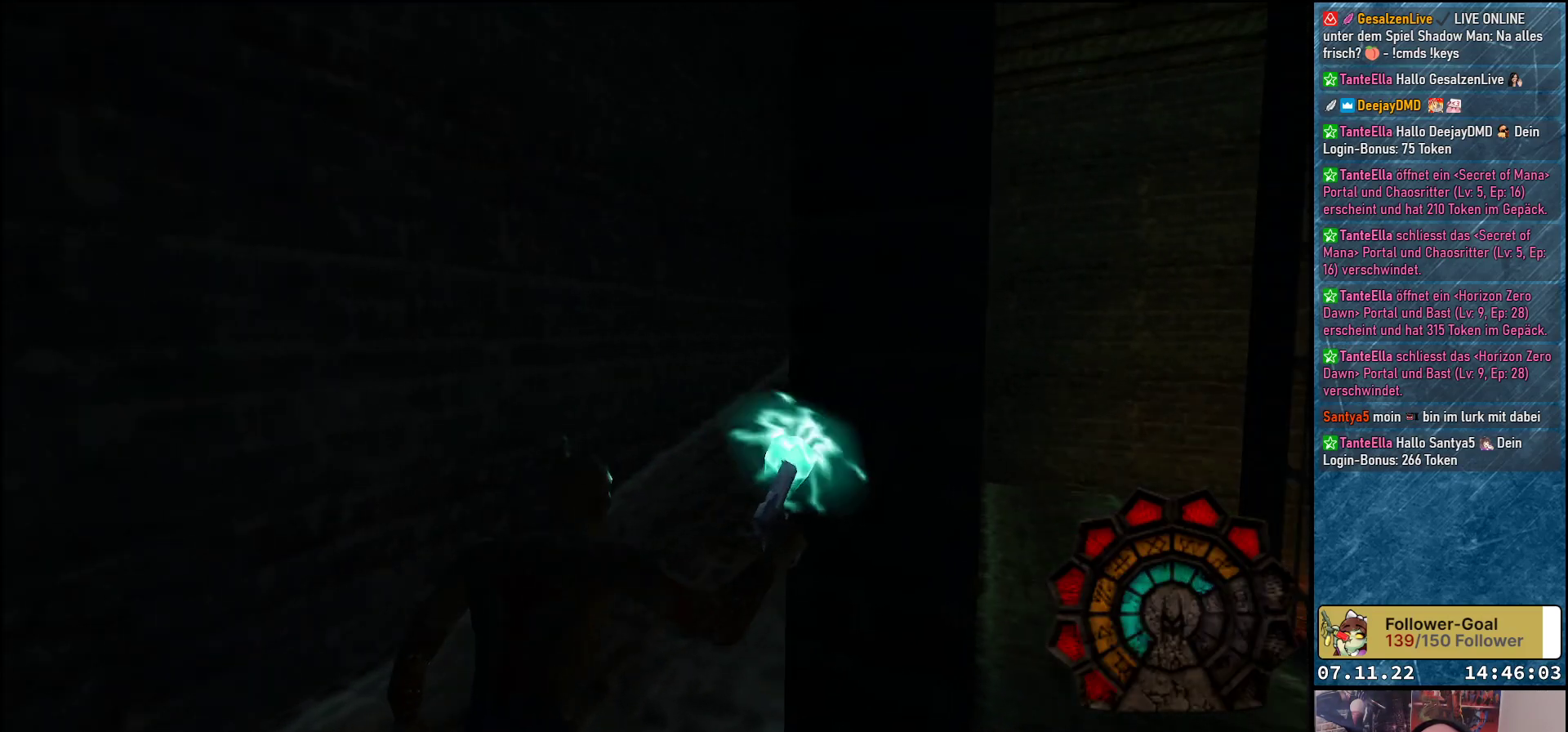
{"buttons": ["A", "R1", "DPAD_UP"], "left_stick": "center", "events": [[83, "R1", "down"], [150, "DPAD_LEFT", "down"], [400, "DPAD_LEFT", "up"], [417, "DPAD_UP", "down"]]}
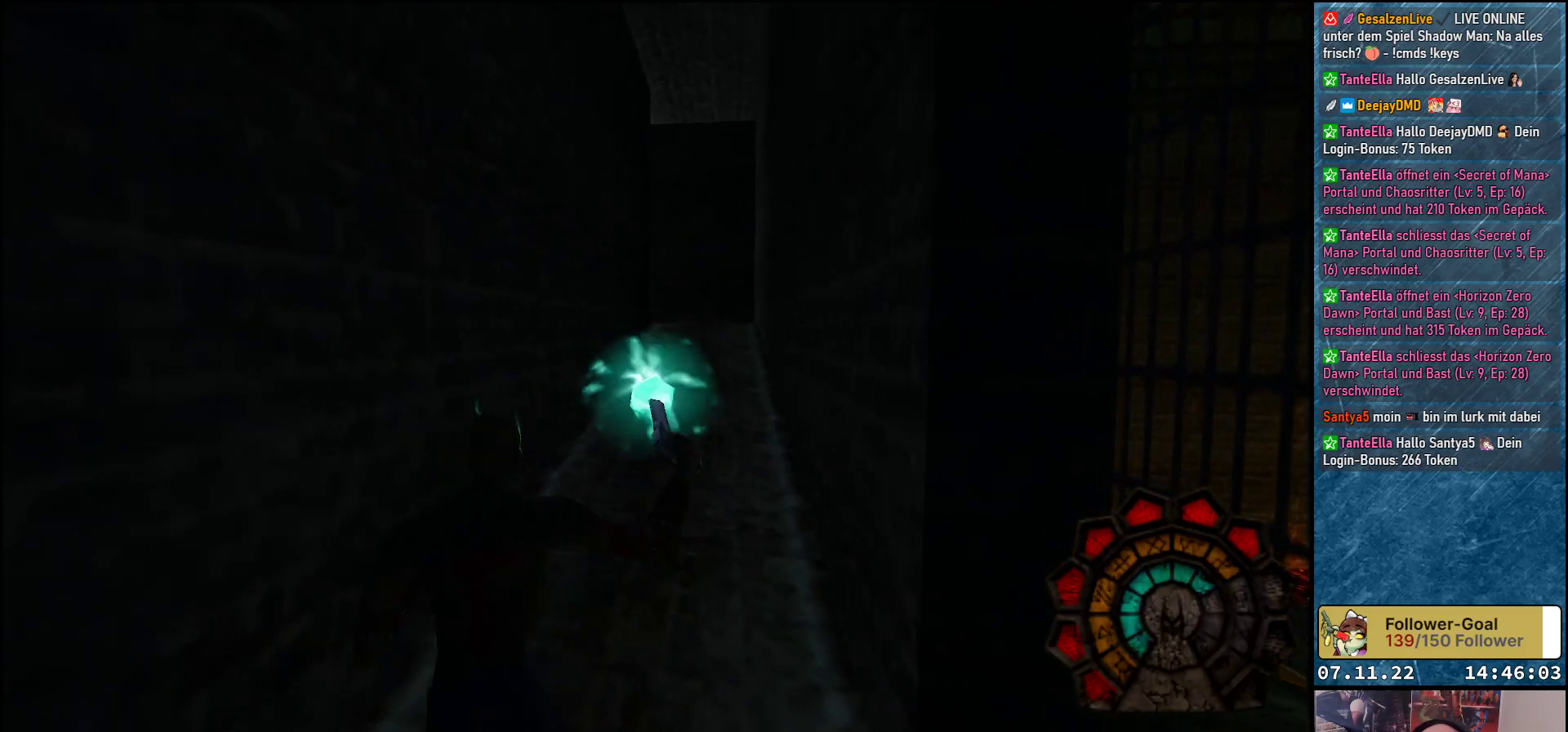
{"buttons": ["A", "DPAD_UP"], "left_stick": "center", "events": [[83, "R1", "up"]]}
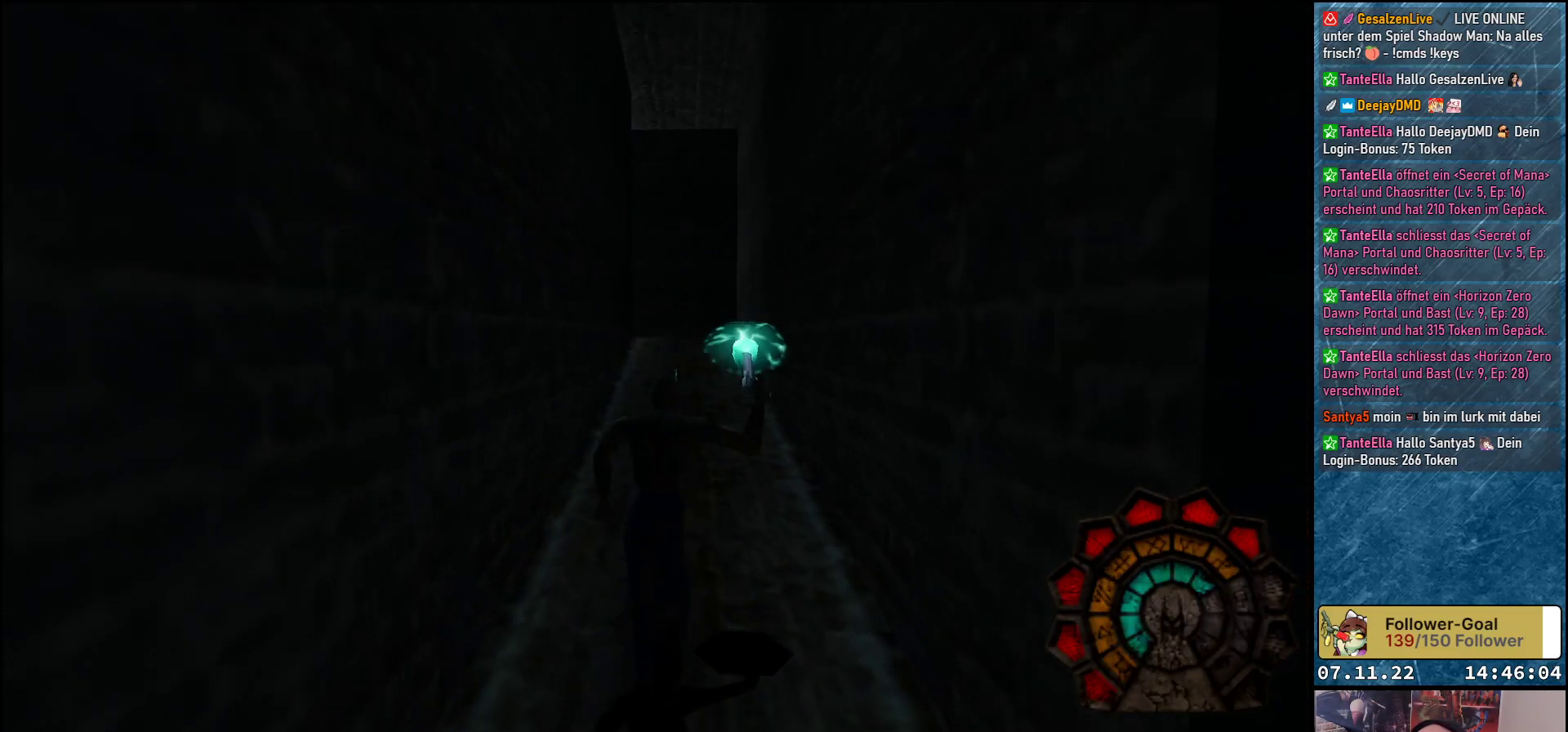
{"buttons": ["A", "DPAD_UP"], "left_stick": "center", "events": []}
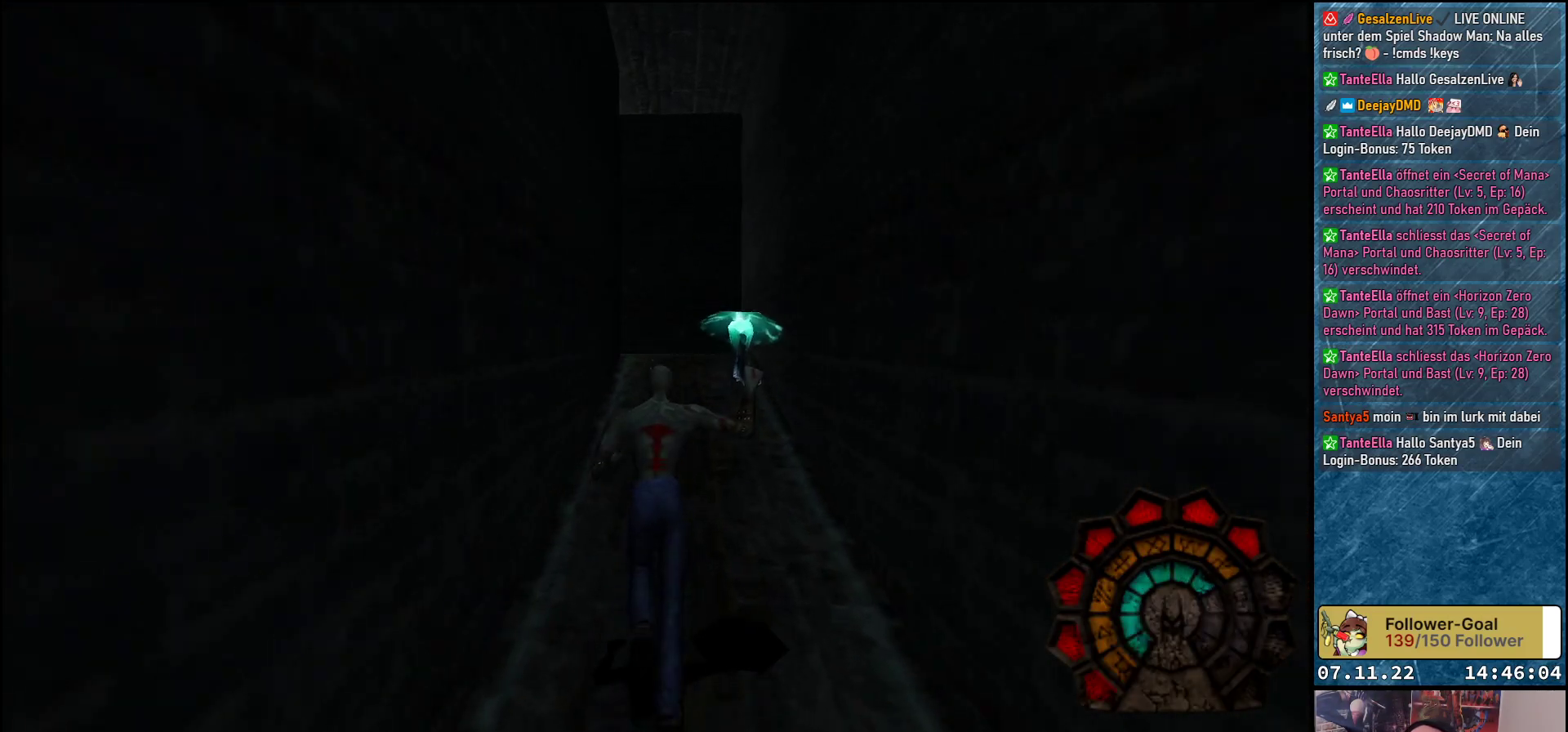
{"buttons": ["A", "DPAD_UP"], "left_stick": "center", "events": []}
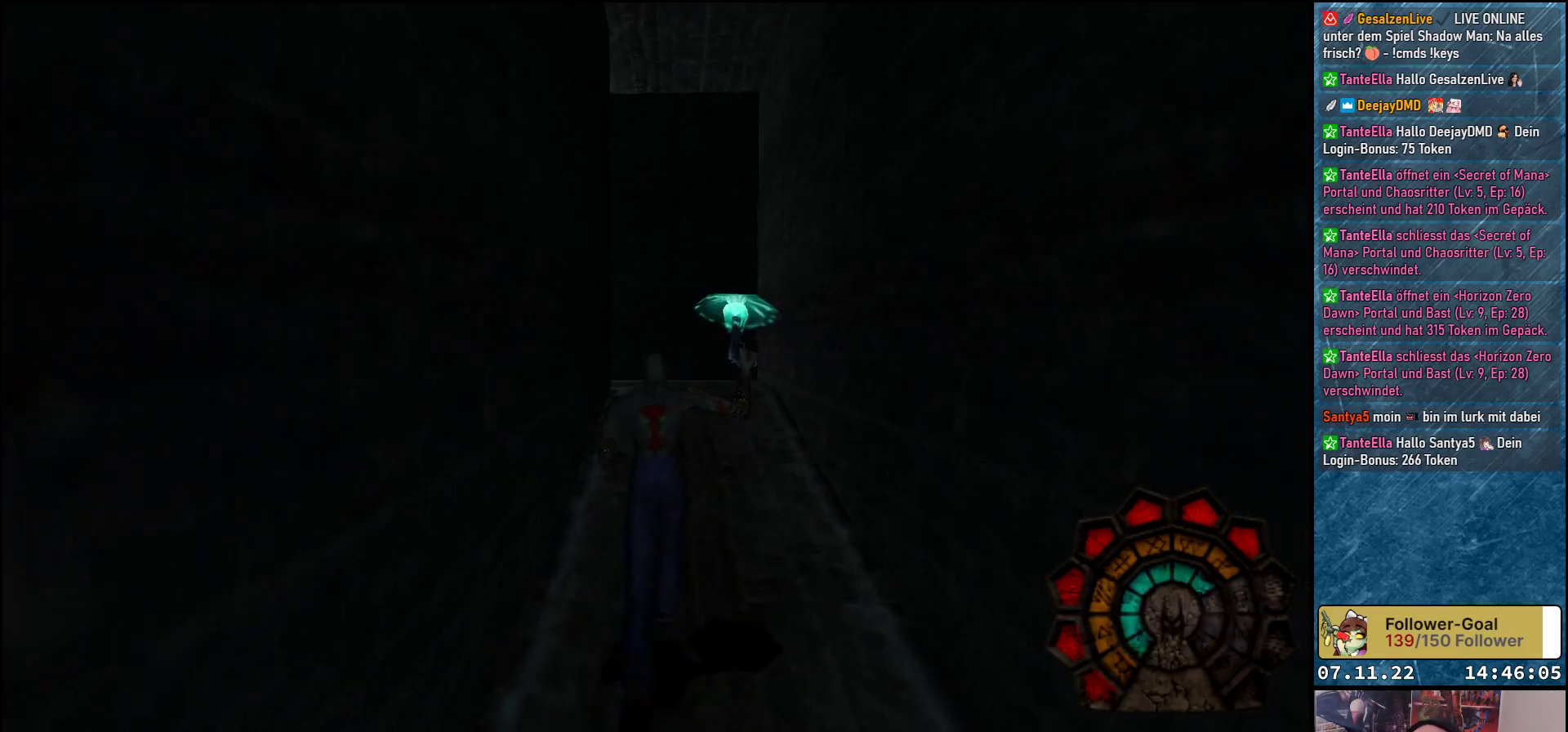
{"buttons": ["A", "DPAD_UP"], "left_stick": "center", "events": []}
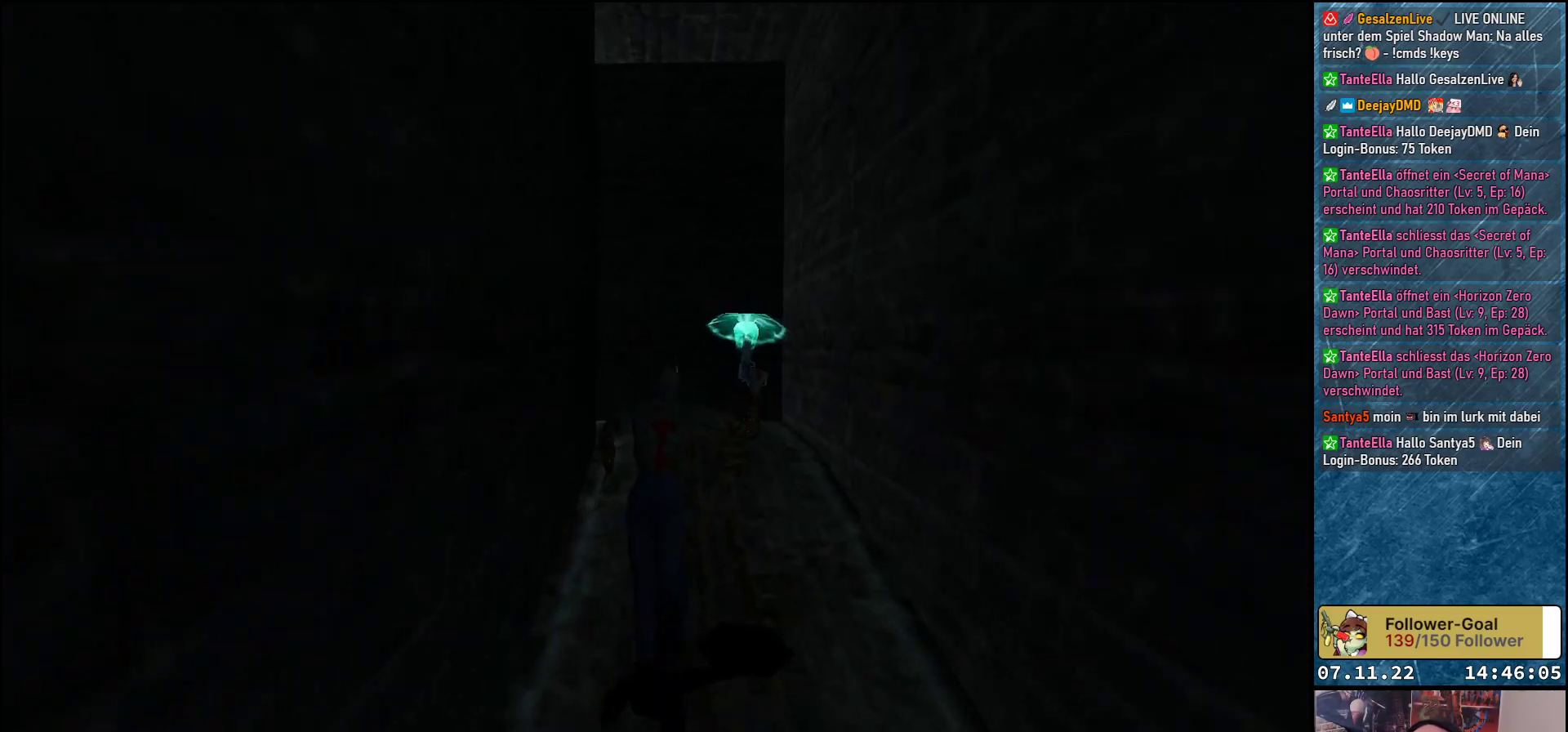
{"buttons": ["A", "DPAD_UP"], "left_stick": "center", "events": []}
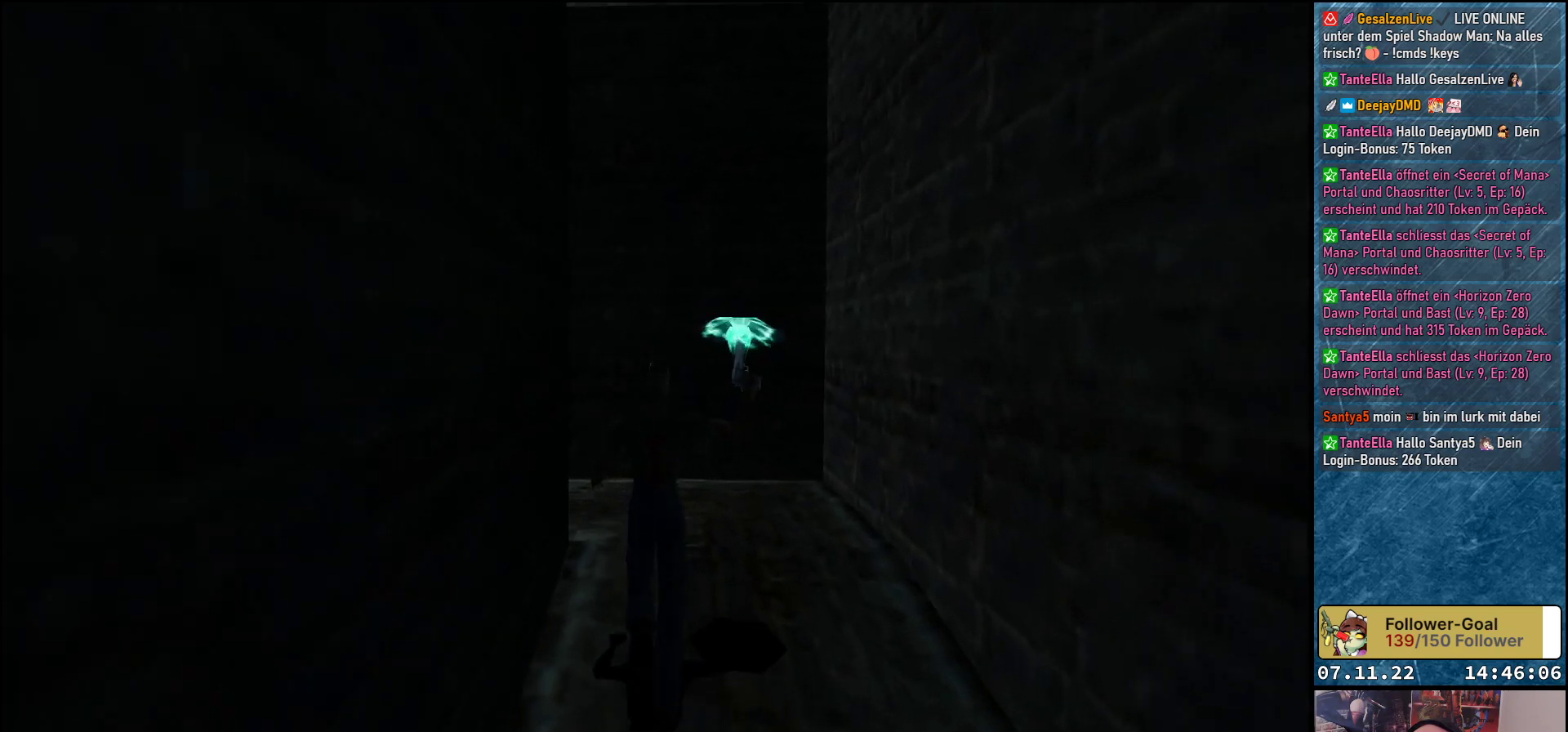
{"buttons": ["A", "DPAD_LEFT"], "left_stick": "center", "events": [[133, "DPAD_LEFT", "down"], [167, "DPAD_UP", "up"]]}
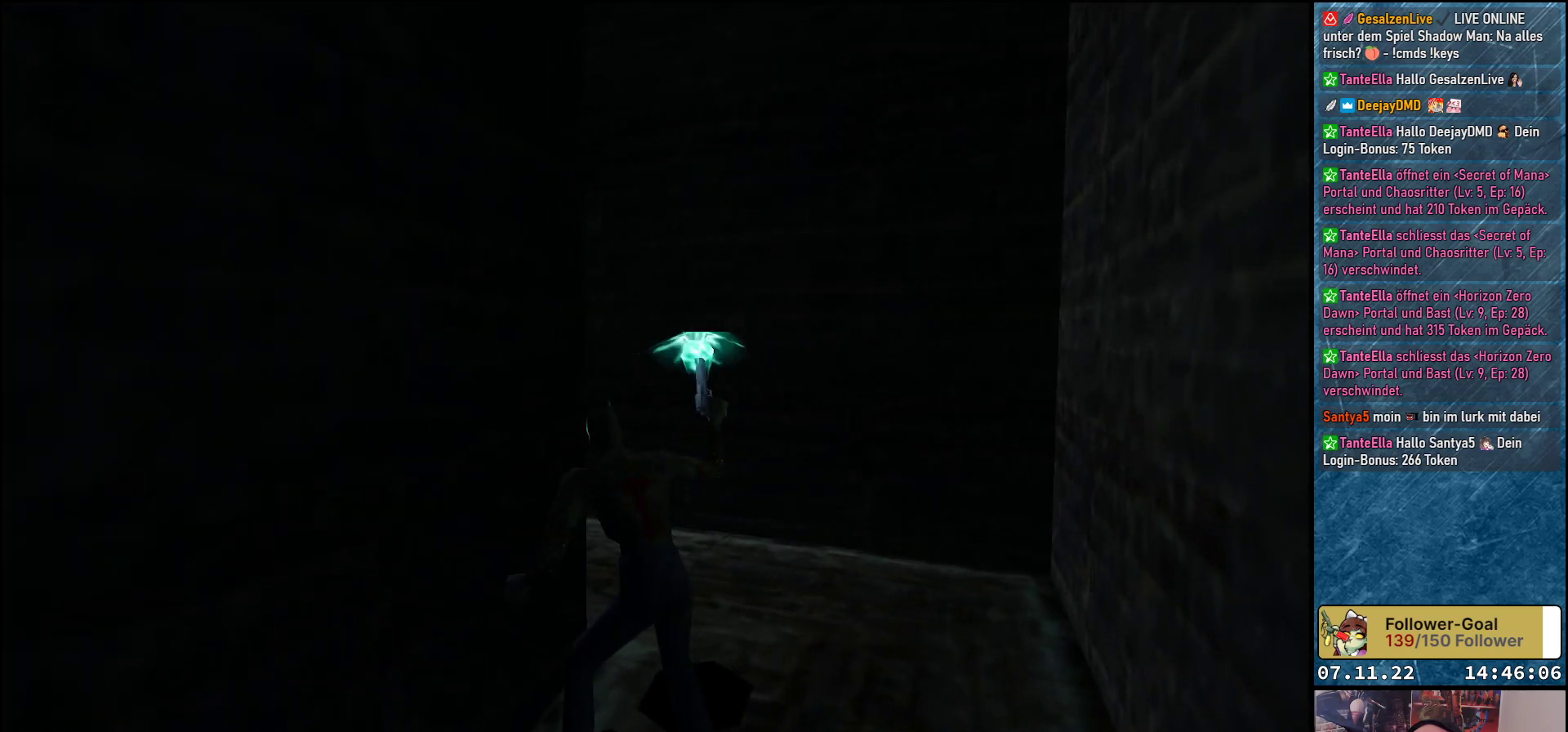
{"buttons": ["A"], "left_stick": "center", "events": [[417, "DPAD_LEFT", "up"]]}
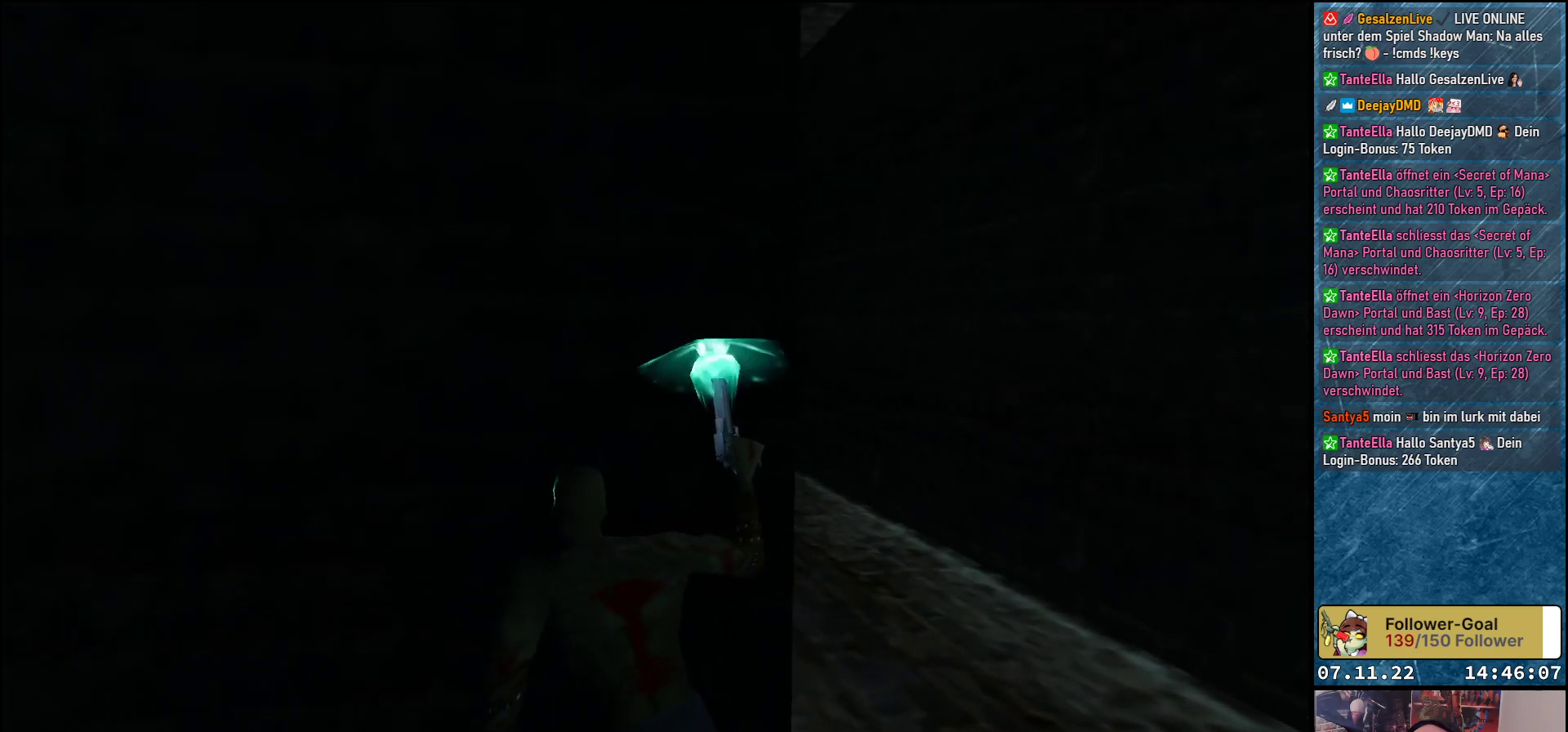
{"buttons": ["A", "R1", "DPAD_RIGHT"], "left_stick": "center", "events": [[67, "R1", "down"], [117, "DPAD_RIGHT", "down"]]}
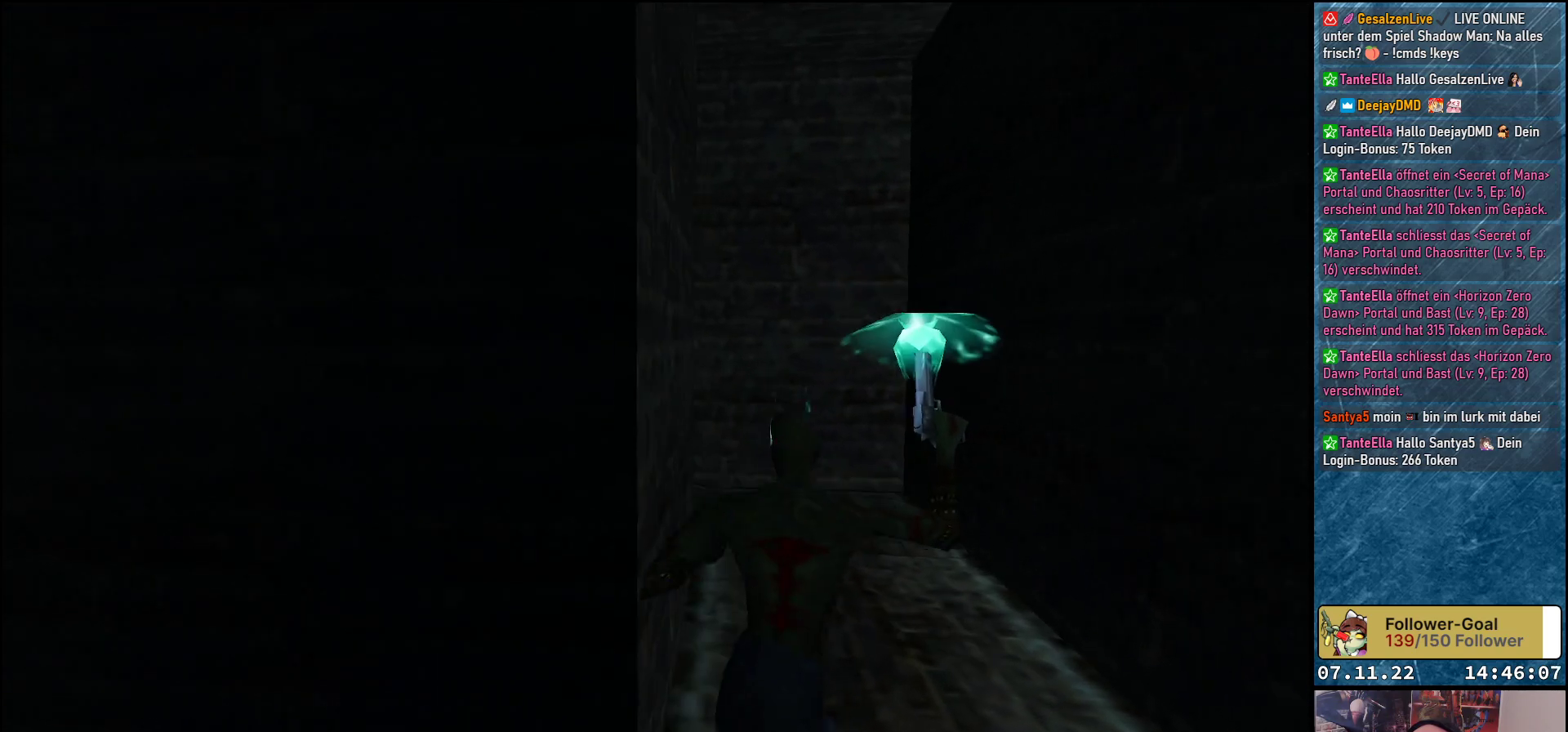
{"buttons": ["A", "DPAD_UP"], "left_stick": "center", "events": [[83, "DPAD_RIGHT", "up"], [83, "R1", "up"], [150, "DPAD_UP", "down"], [233, "DPAD_LEFT", "down"], [367, "DPAD_LEFT", "up"]]}
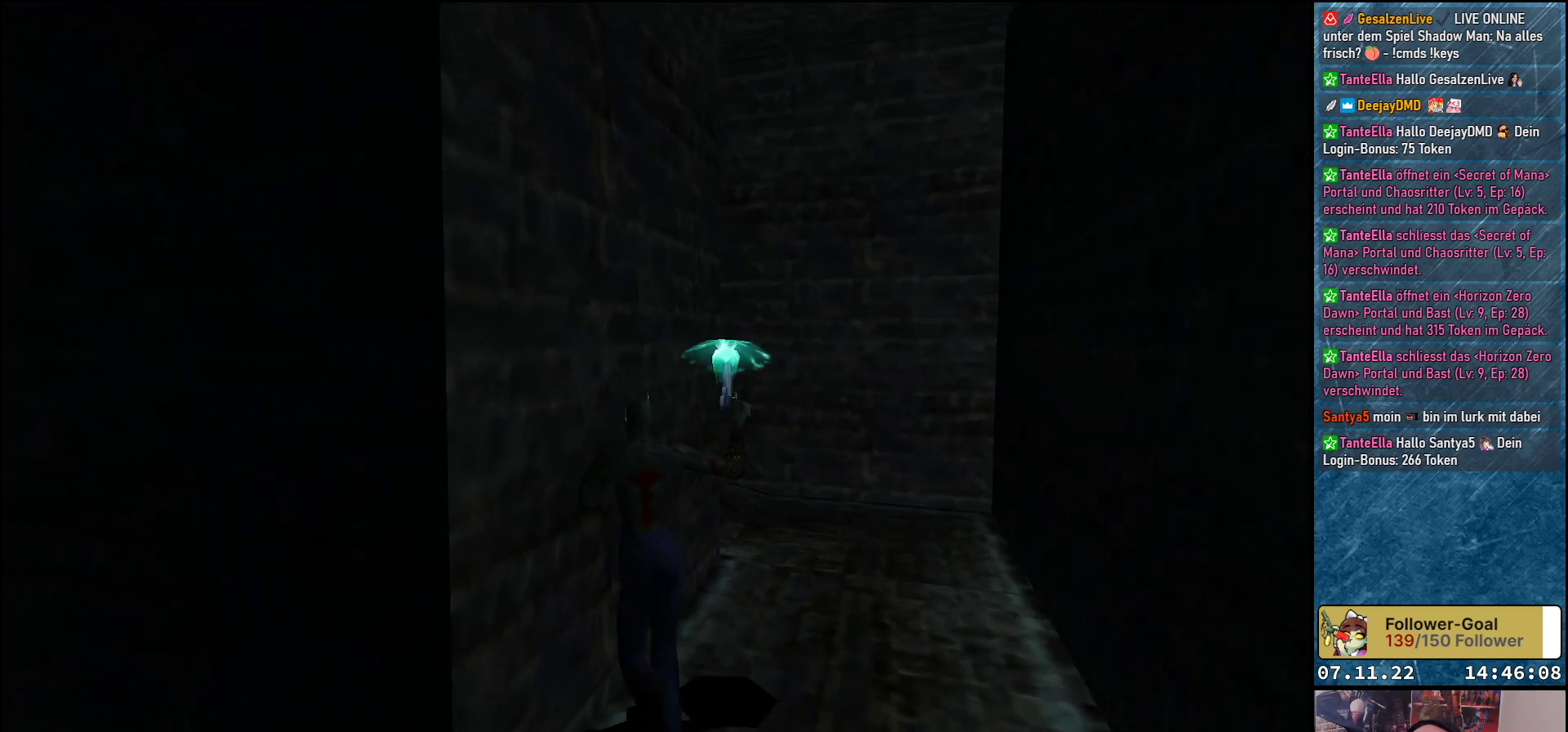
{"buttons": ["A", "DPAD_LEFT"], "left_stick": "center", "events": [[100, "DPAD_LEFT", "down"], [283, "DPAD_UP", "up"]]}
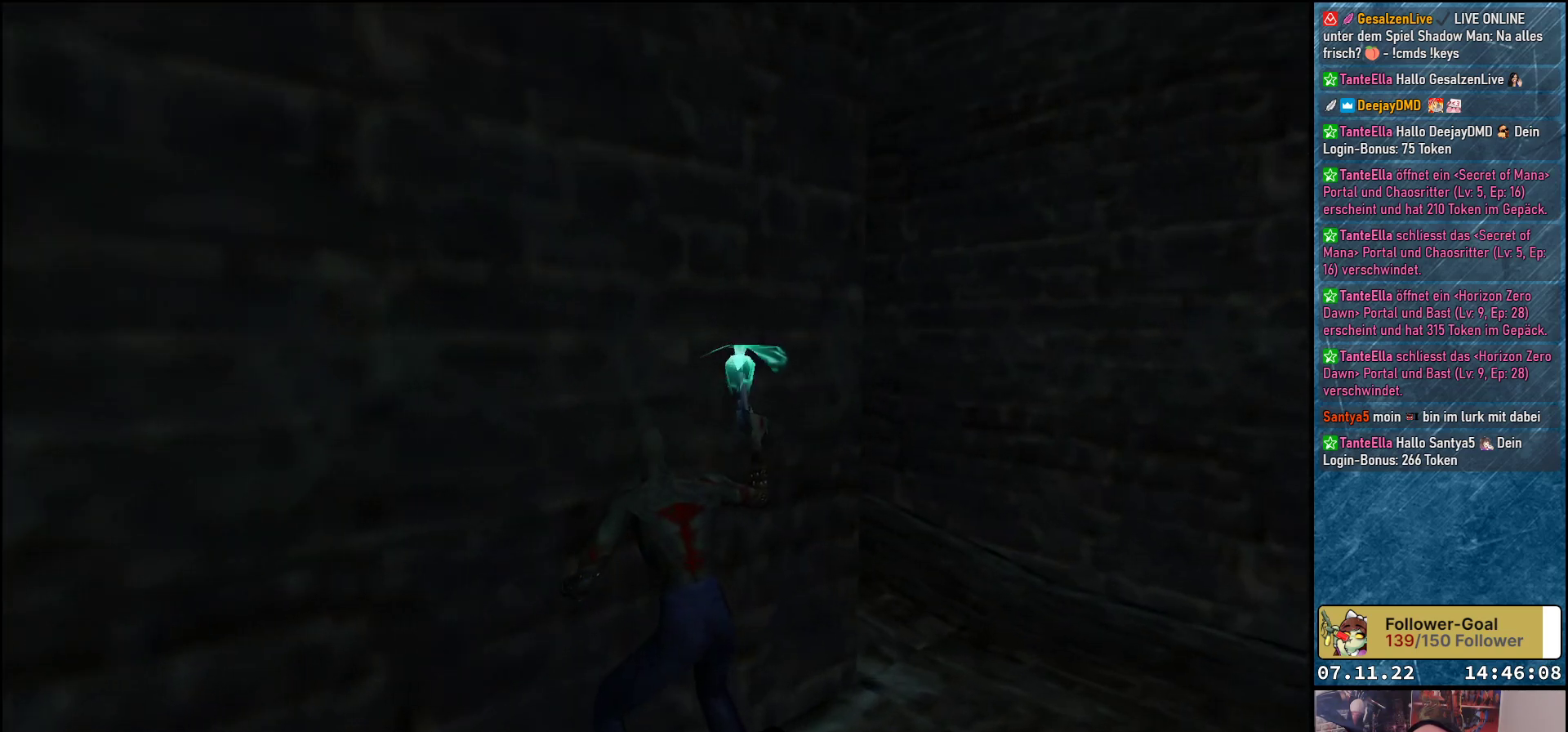
{"buttons": ["A", "R1", "DPAD_RIGHT"], "left_stick": "center", "events": [[17, "DPAD_LEFT", "up"], [367, "R1", "down"], [450, "DPAD_RIGHT", "down"]]}
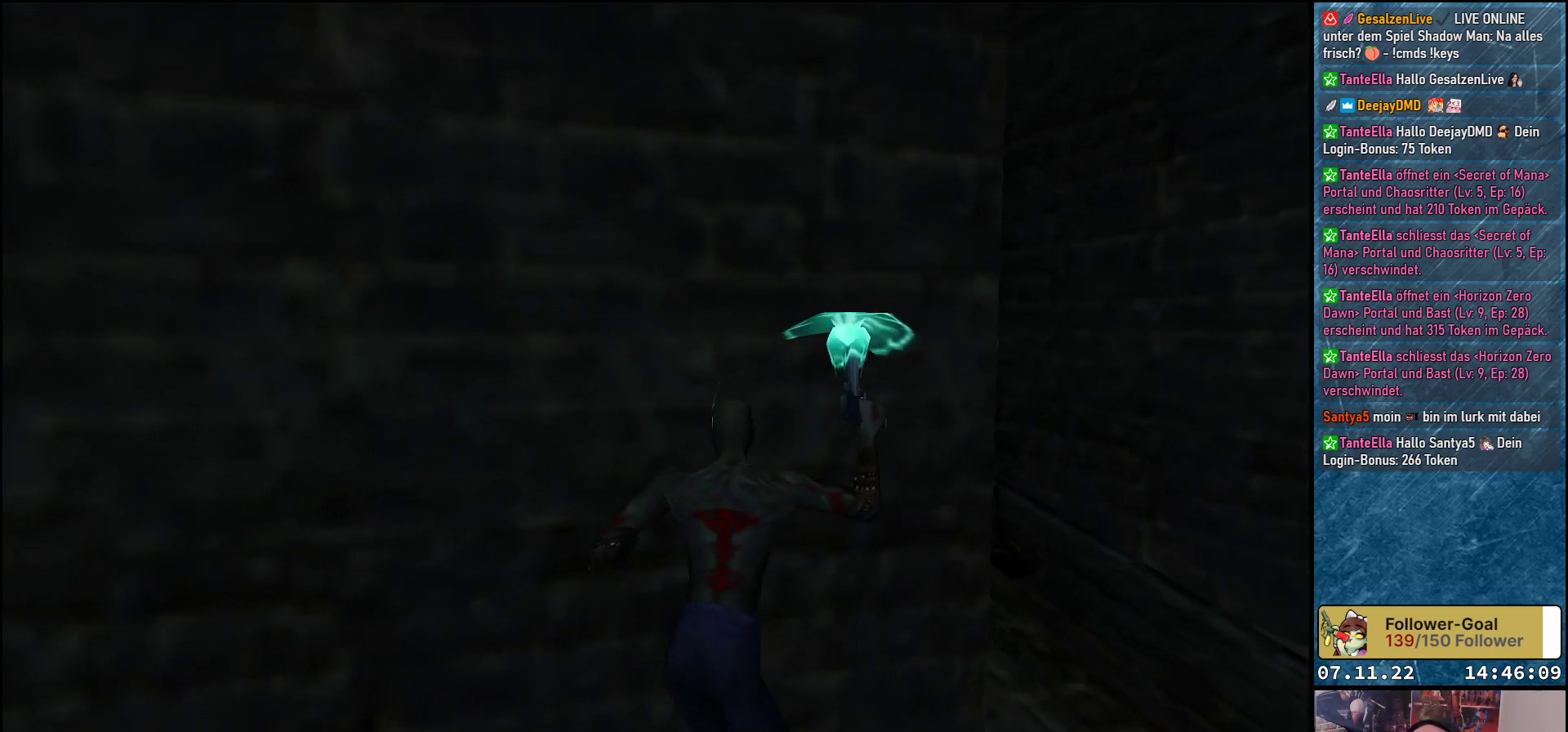
{"buttons": ["A", "R1"], "left_stick": "center", "events": [[500, "DPAD_RIGHT", "up"]]}
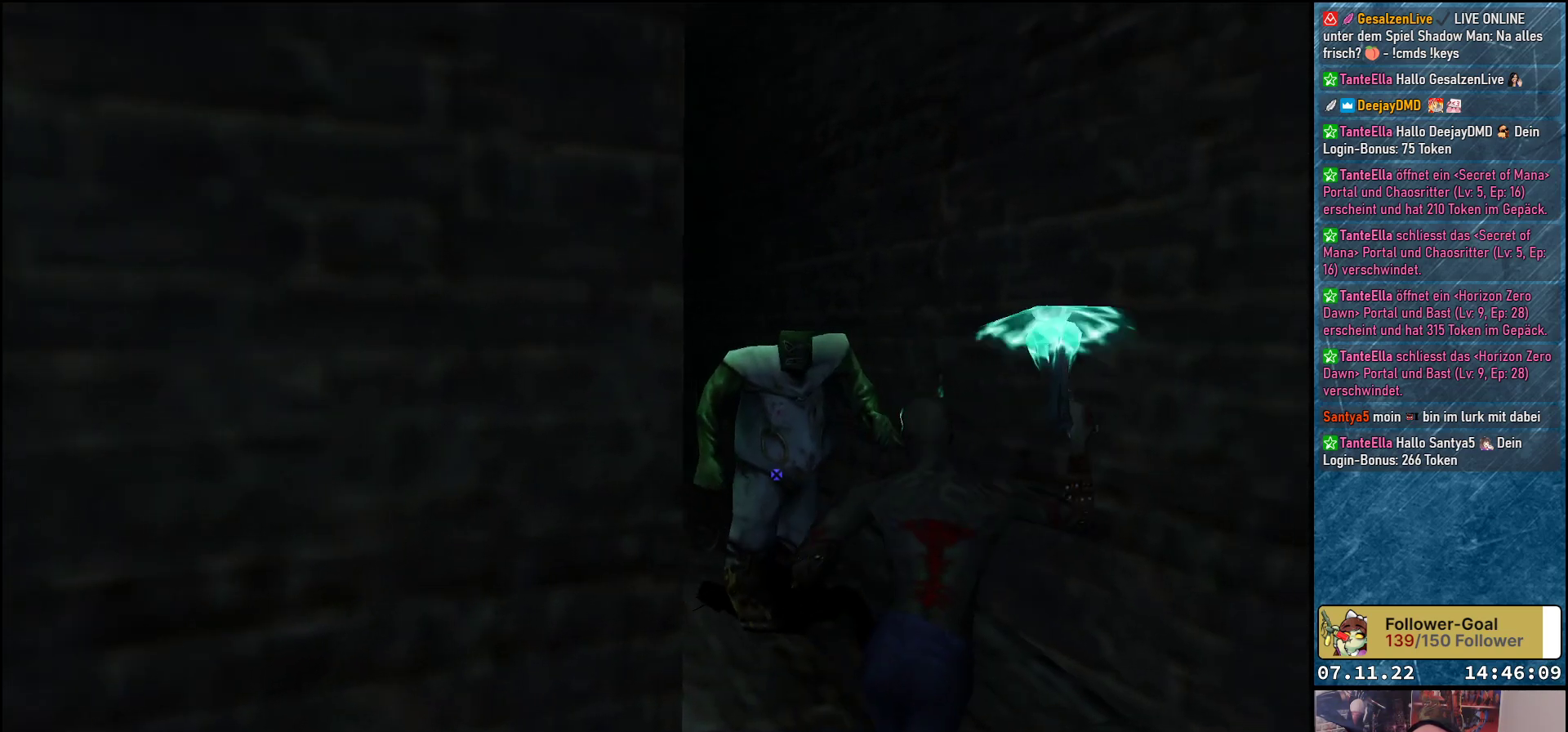
{"buttons": ["A", "R1", "DPAD_LEFT"], "left_stick": "center", "events": [[17, "A", "up"], [83, "A", "down"], [150, "DPAD_LEFT", "down"]]}
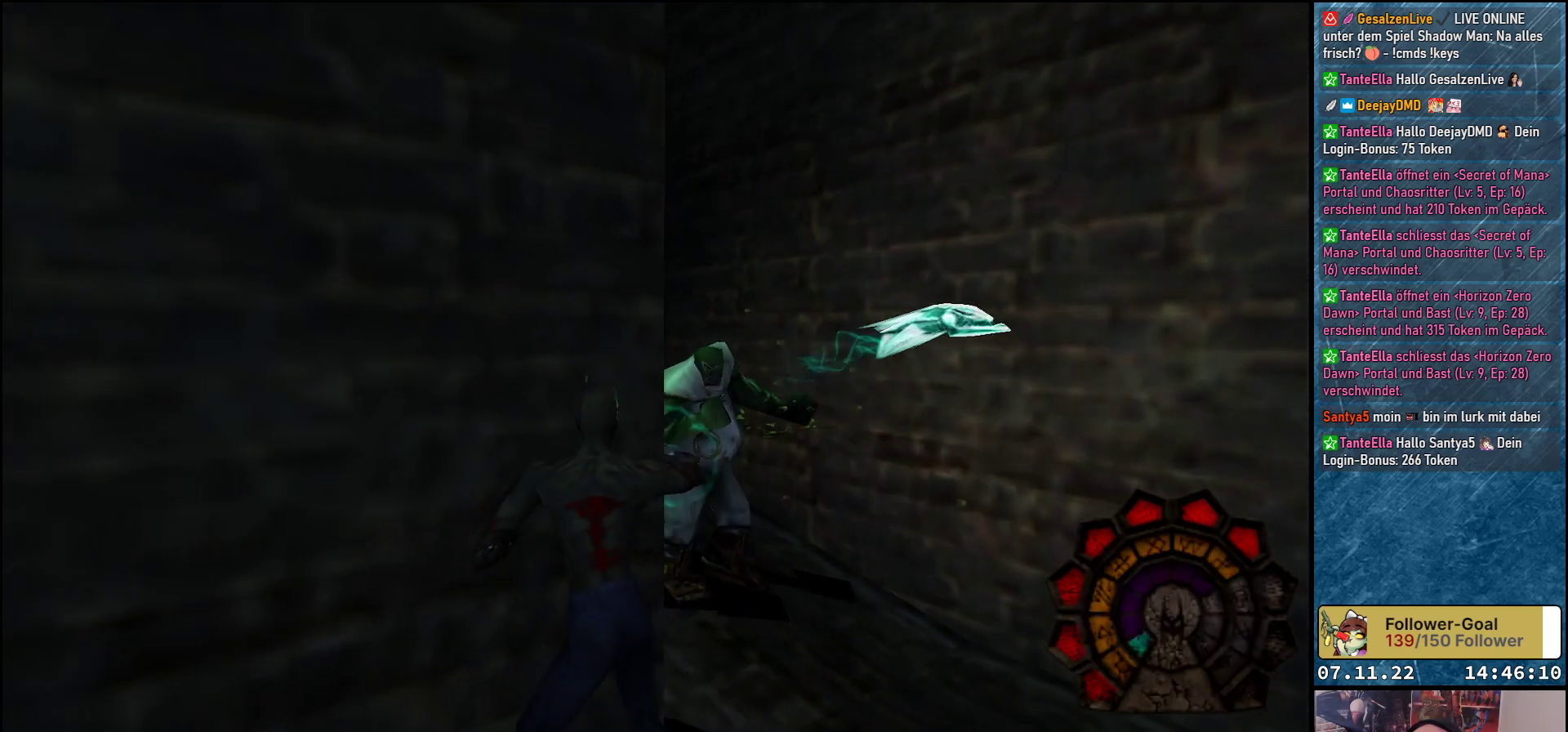
{"buttons": ["A", "R1", "DPAD_DOWN"], "left_stick": "center", "events": [[117, "DPAD_DOWN", "down"], [233, "DPAD_LEFT", "up"]]}
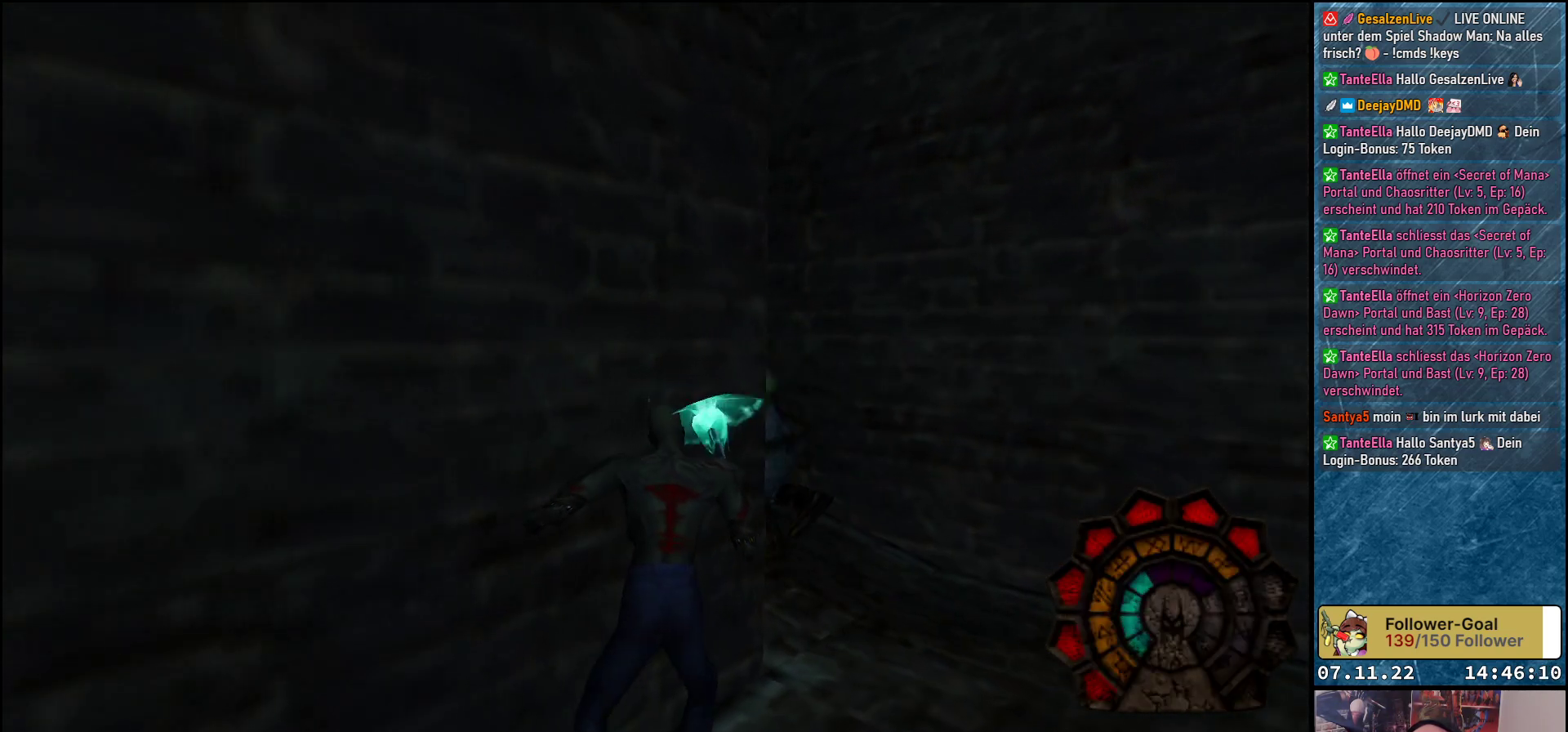
{"buttons": ["A", "R1", "DPAD_RIGHT"], "left_stick": "center", "events": [[217, "DPAD_DOWN", "up"], [267, "DPAD_RIGHT", "down"]]}
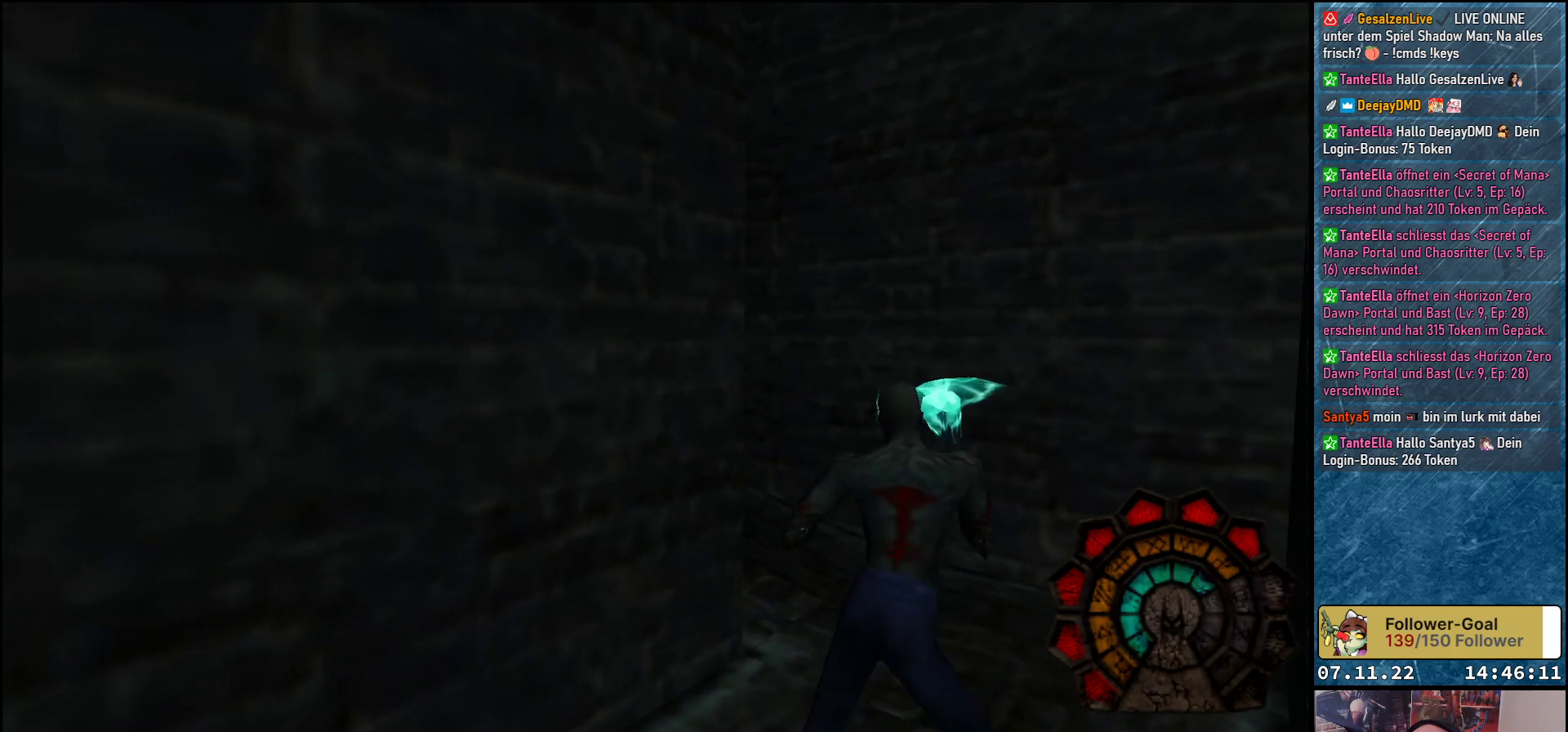
{"buttons": ["A", "R1", "DPAD_RIGHT"], "left_stick": "center", "events": []}
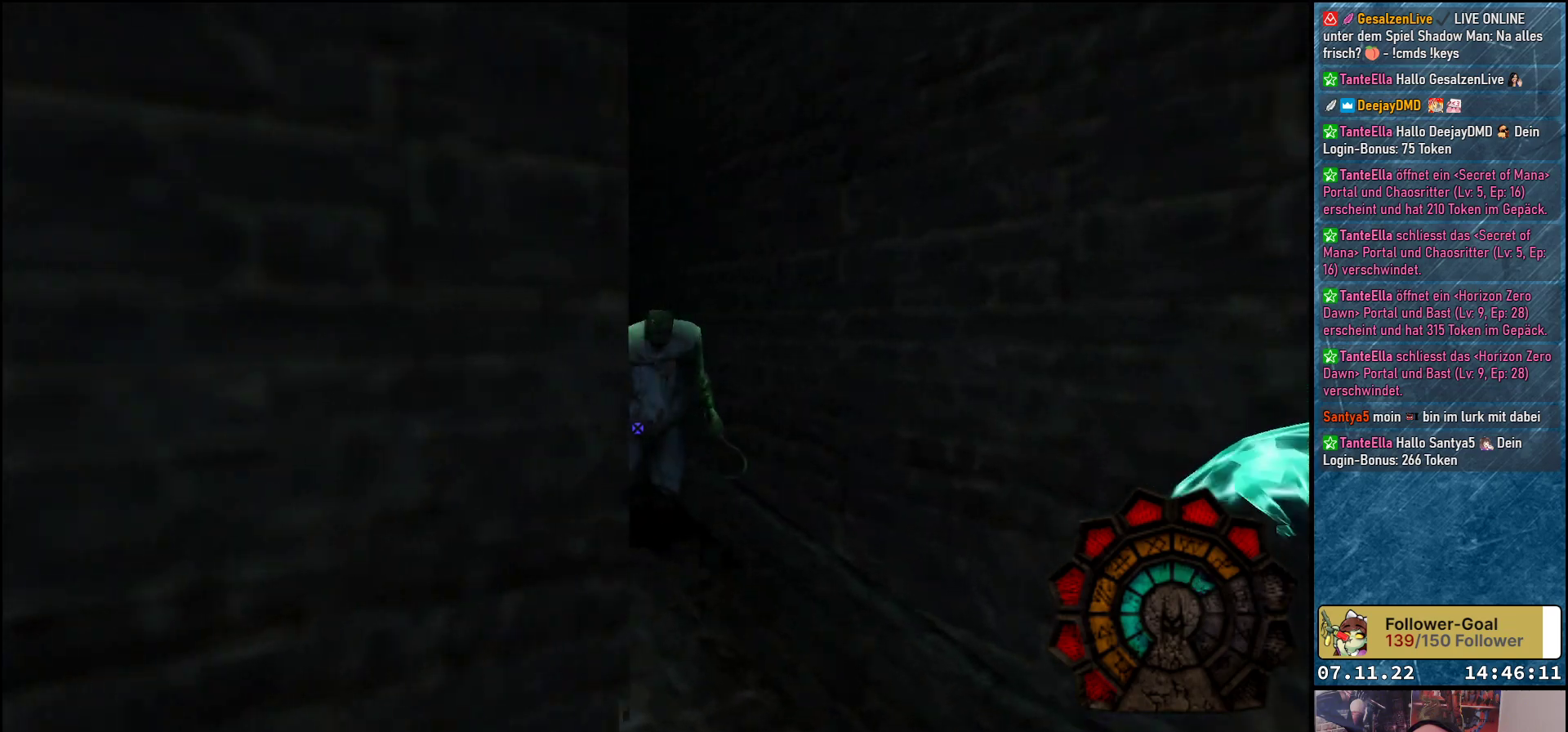
{"buttons": ["A", "R1", "DPAD_LEFT"], "left_stick": "center", "events": [[67, "A", "up"], [83, "DPAD_RIGHT", "up"], [133, "A", "down"], [217, "DPAD_LEFT", "down"]]}
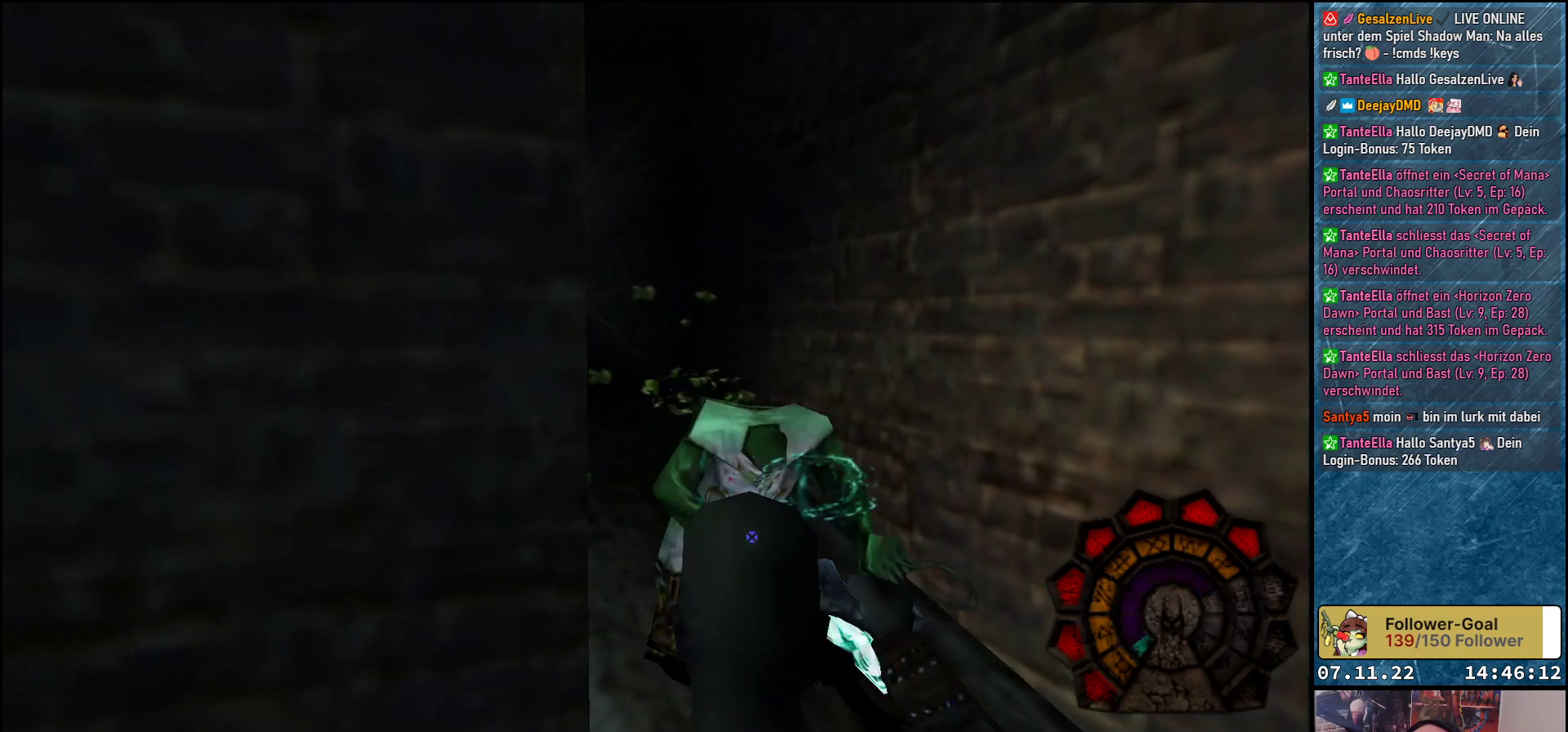
{"buttons": ["A", "R1", "DPAD_RIGHT"], "left_stick": "center", "events": [[133, "DPAD_LEFT", "up"], [300, "DPAD_RIGHT", "down"]]}
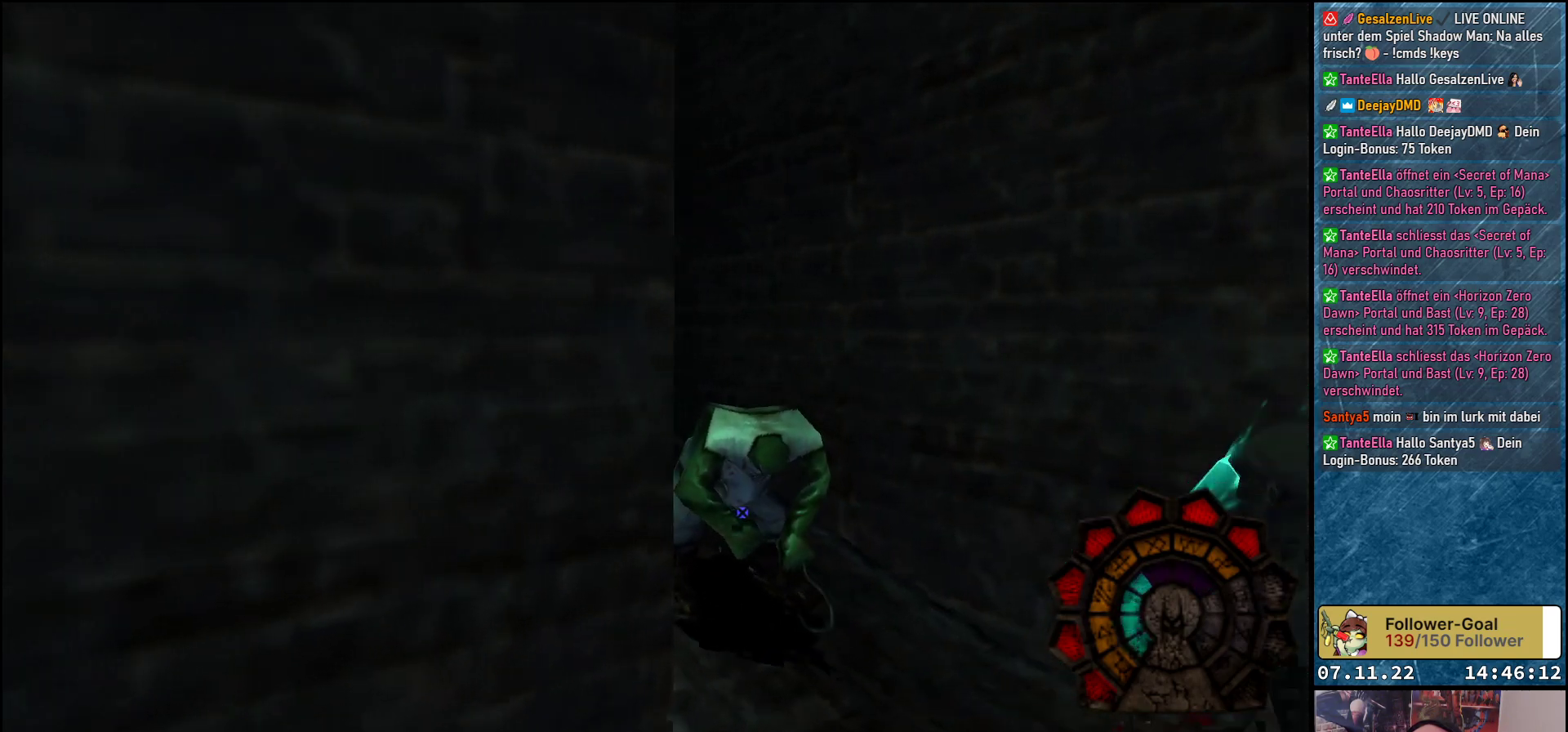
{"buttons": ["R1"], "left_stick": "center", "events": [[183, "A", "up"], [183, "DPAD_RIGHT", "up"]]}
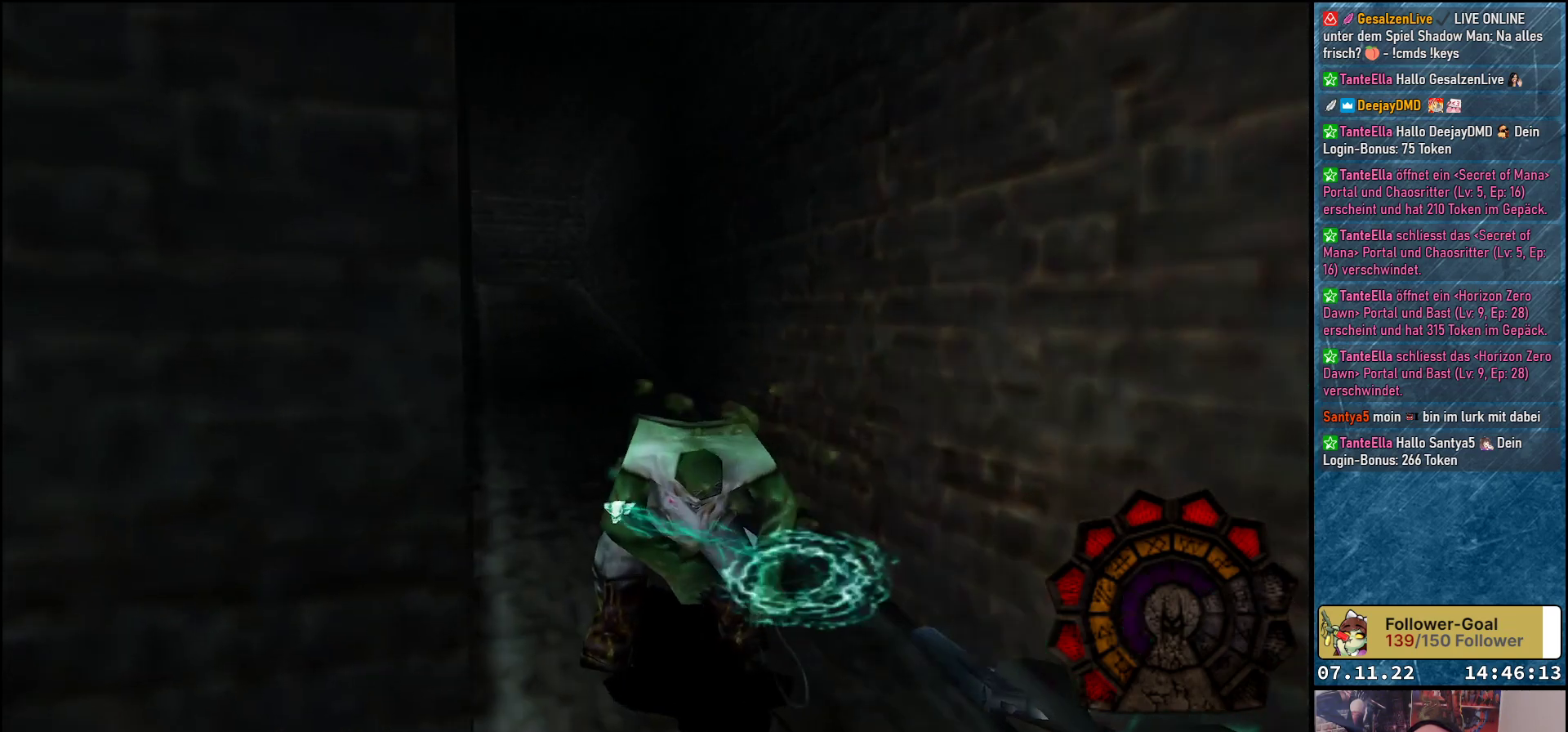
{"buttons": ["R1"], "left_stick": "center", "events": []}
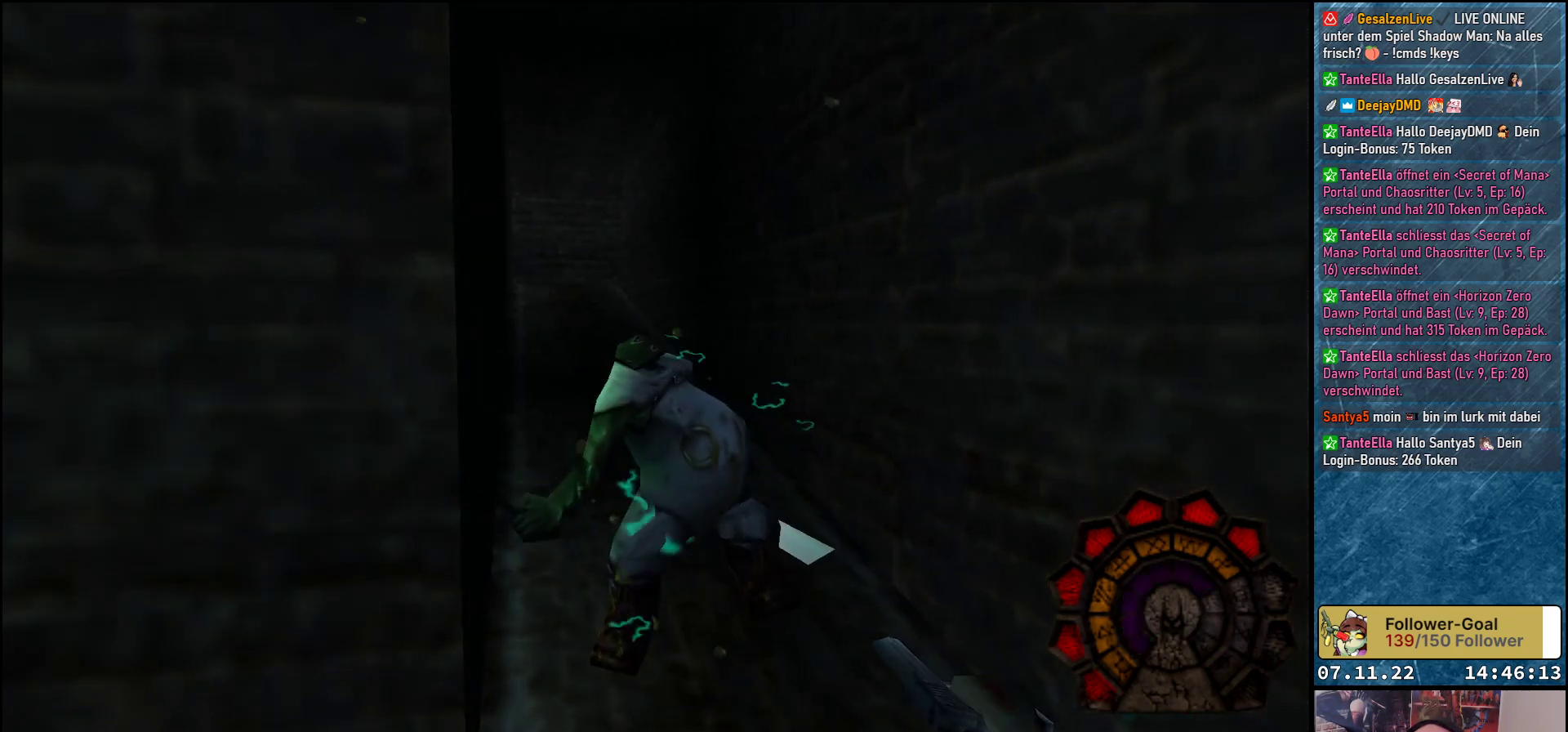
{"buttons": ["DPAD_UP"], "left_stick": "center", "events": [[50, "R1", "up"], [167, "DPAD_UP", "down"], [217, "DPAD_LEFT", "down"], [300, "DPAD_LEFT", "up"]]}
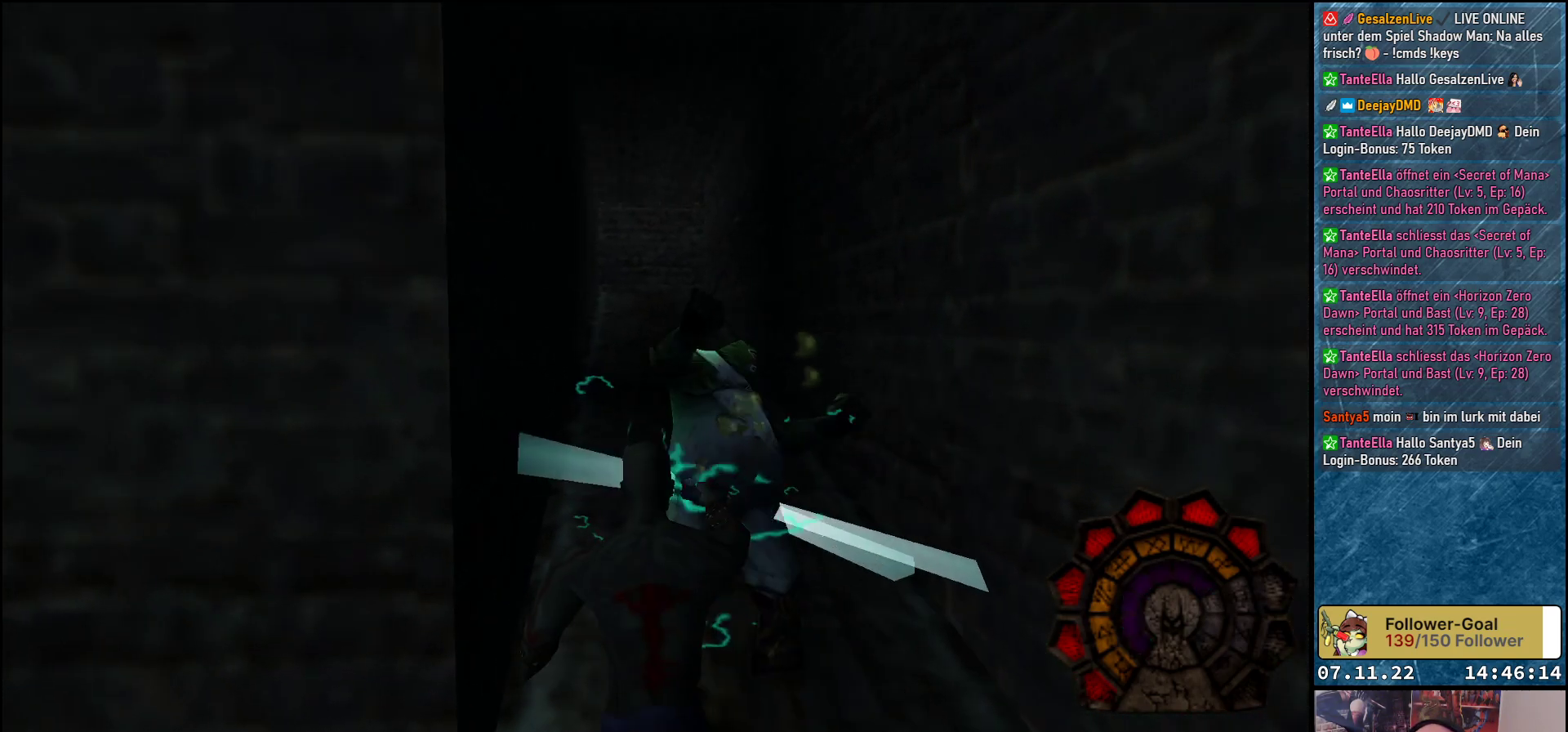
{"buttons": [], "left_stick": "center", "events": [[233, "DPAD_RIGHT", "down"], [250, "DPAD_UP", "up"], [383, "DPAD_RIGHT", "up"]]}
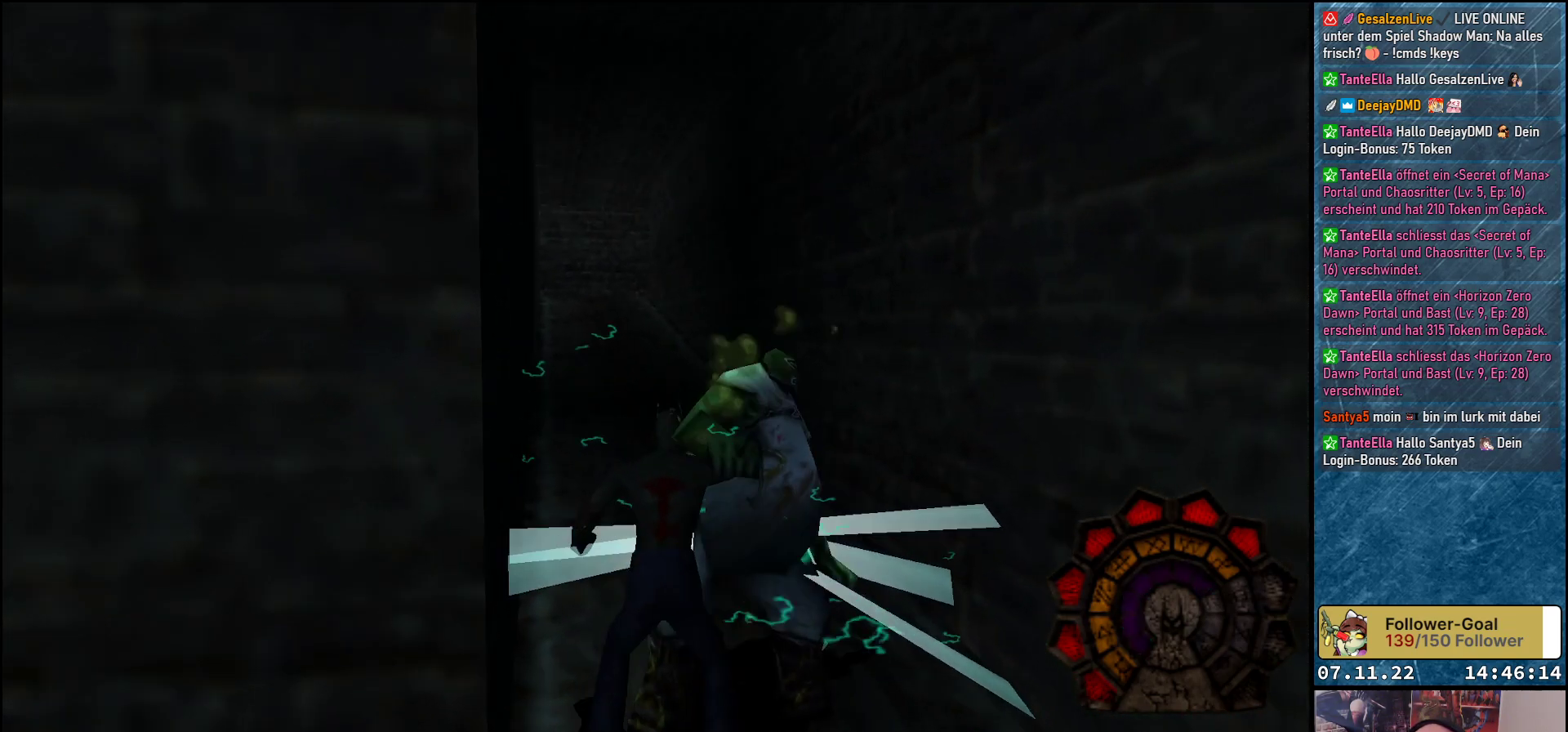
{"buttons": [], "left_stick": "center", "events": [[200, "DPAD_LEFT", "down"], [350, "DPAD_LEFT", "up"]]}
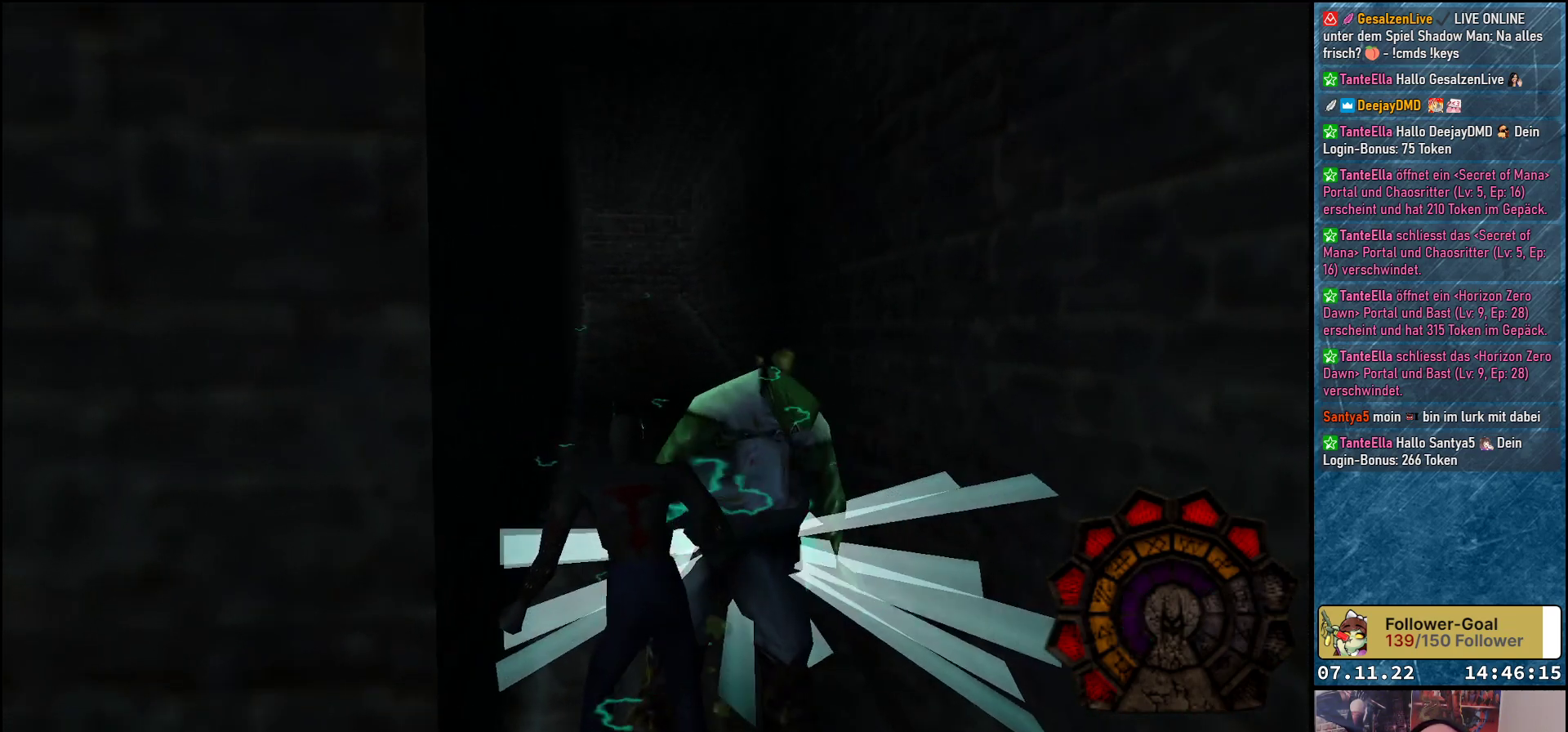
{"buttons": [], "left_stick": "center", "events": []}
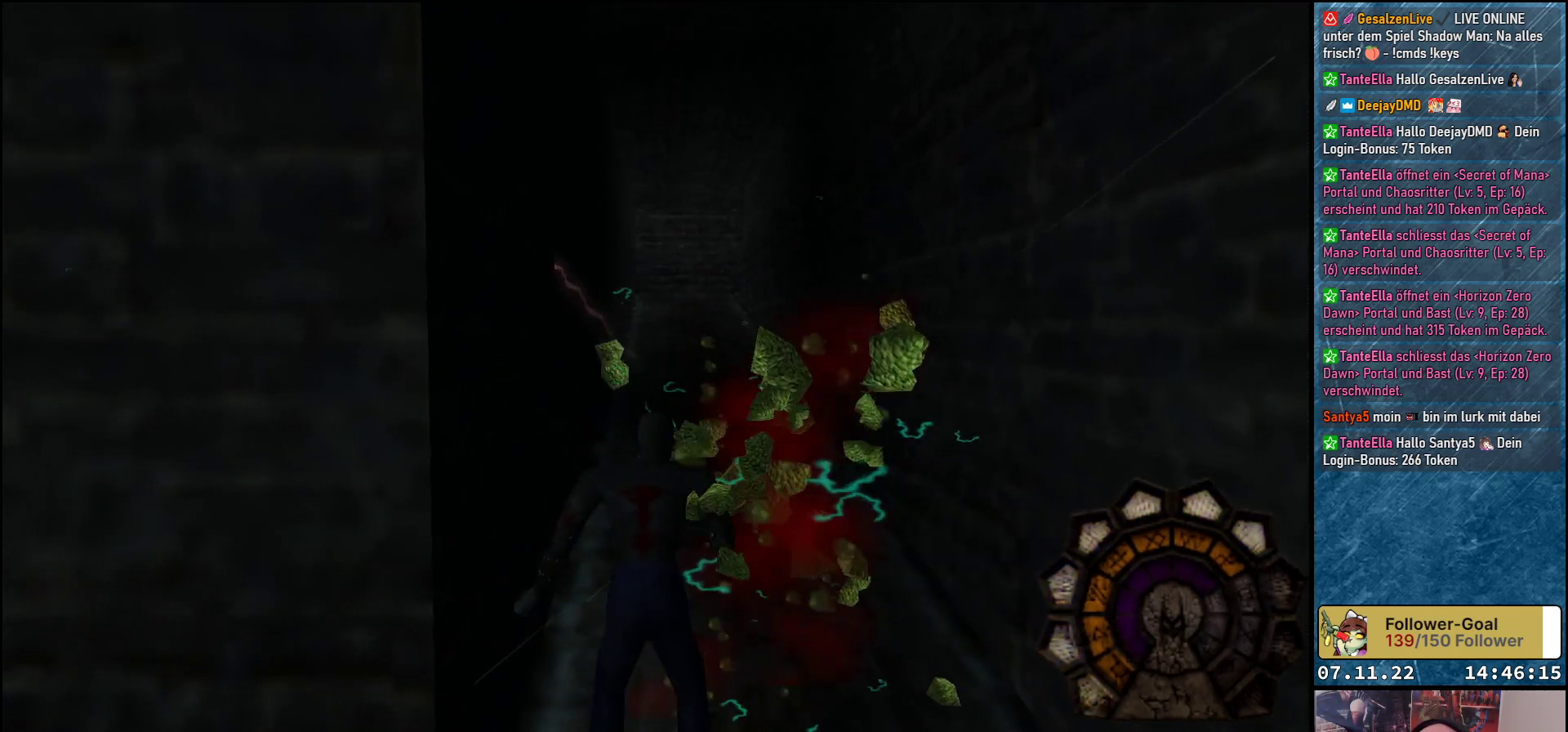
{"buttons": ["DPAD_UP"], "left_stick": "center", "events": [[283, "DPAD_UP", "down"]]}
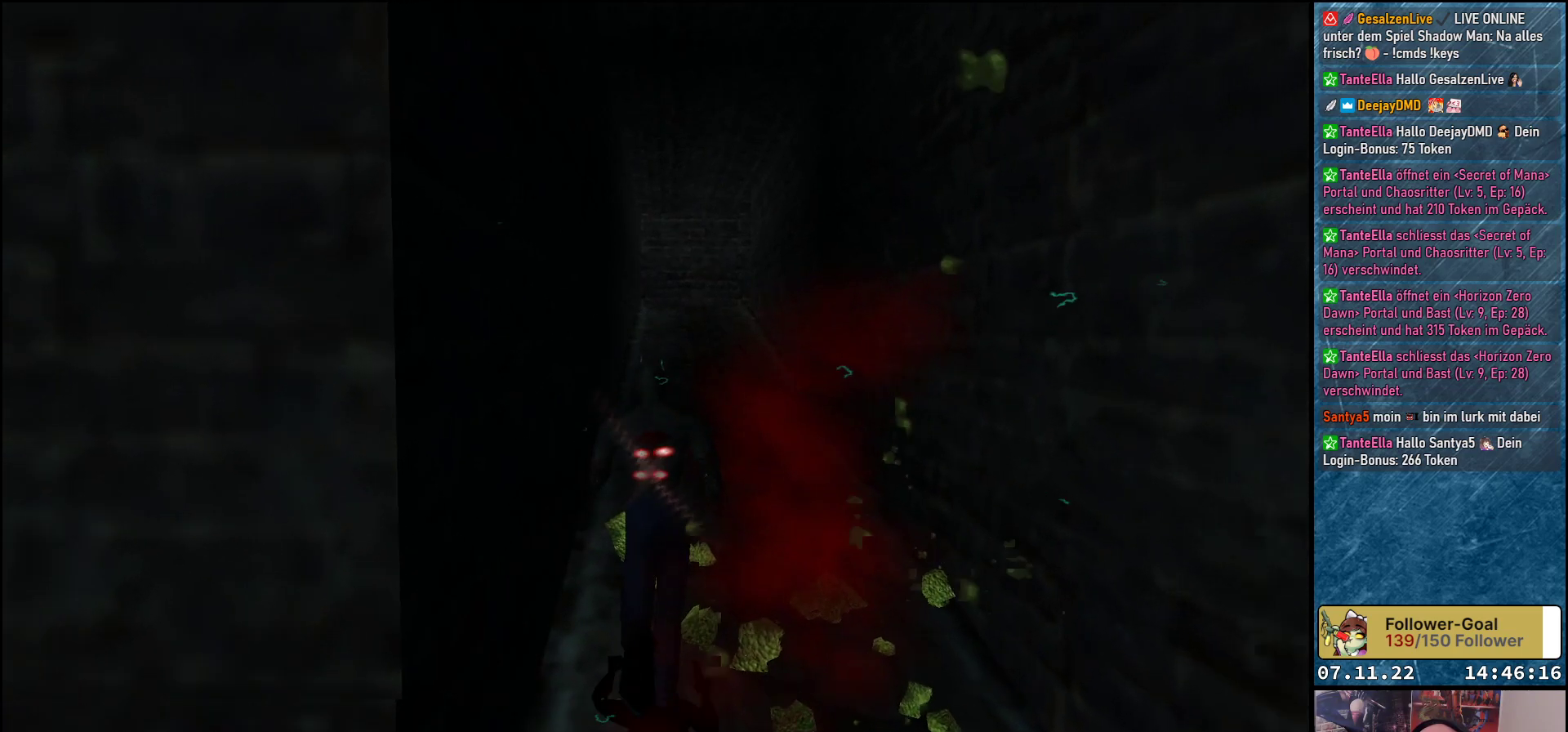
{"buttons": ["DPAD_UP"], "left_stick": "center", "events": []}